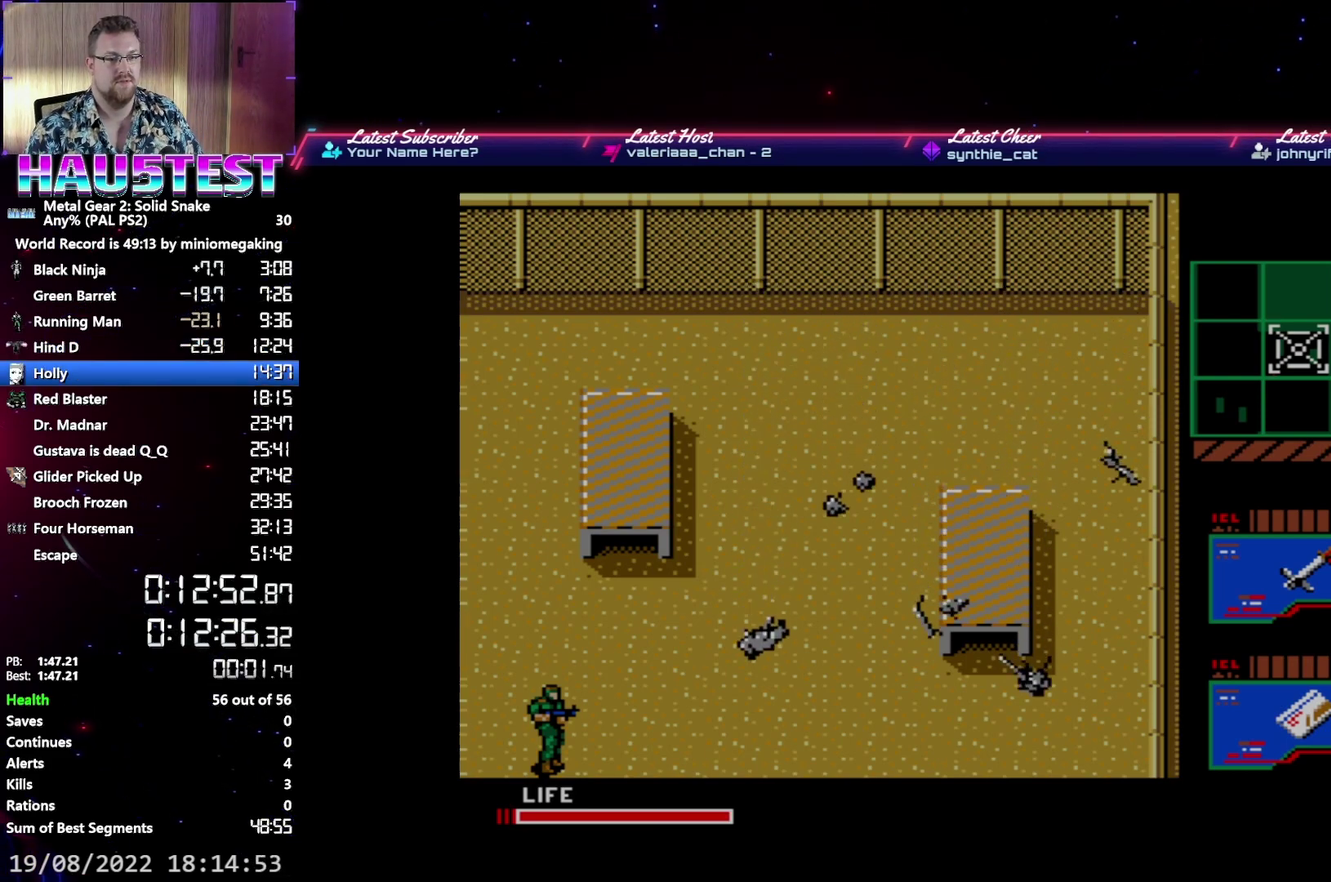
Gameplay with a controller (Xbox layout); each line is a JSON object with the inputs held at the frame after it. "events" lists button and stick changes between this image and that frame as [ms after this image, input, new state], when the widget could be followed in between. Not read: L3 R3 left_stick right_stick.
{"buttons": [], "events": []}
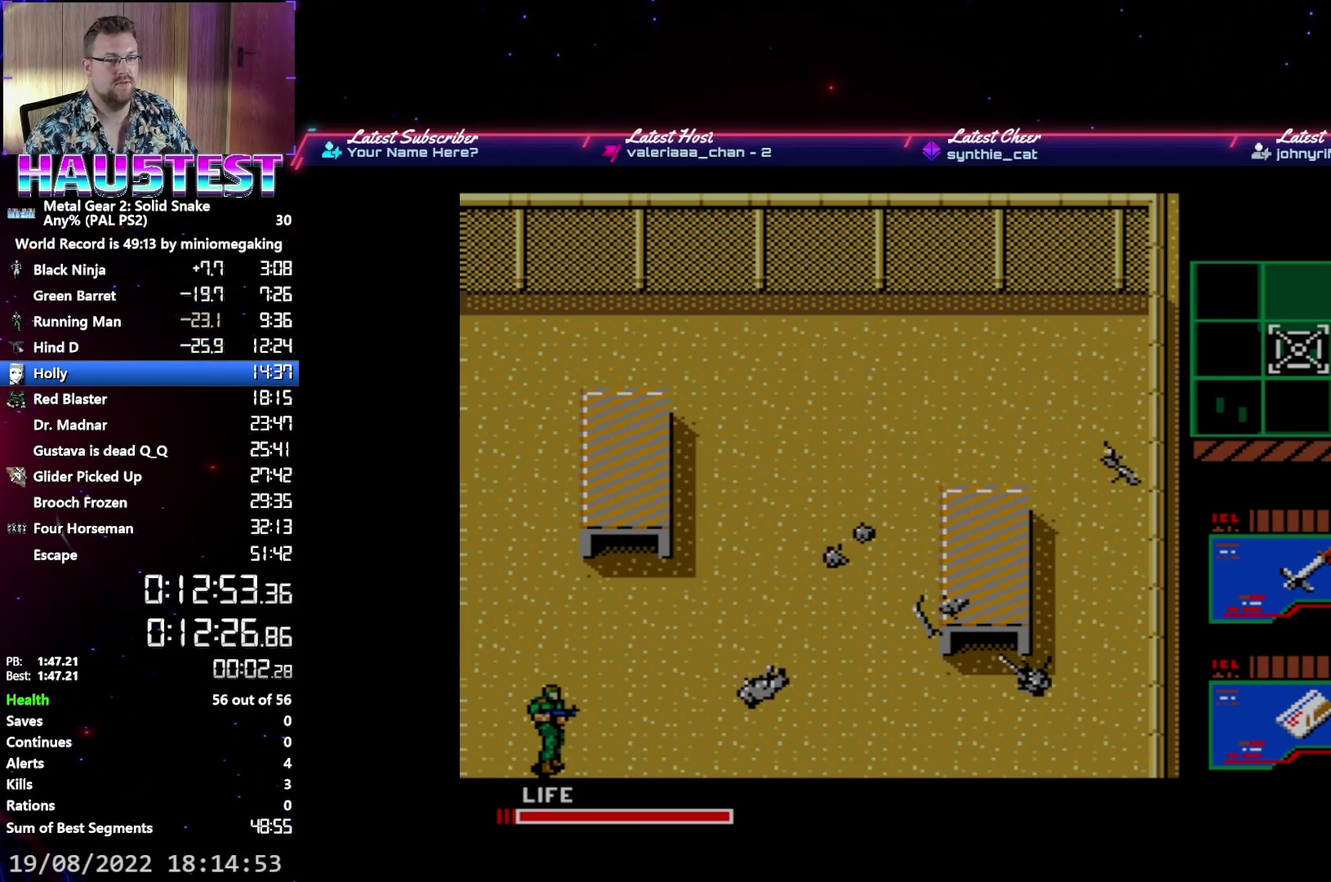
{"buttons": [], "events": [[33, "R2", "down"], [133, "R2", "up"], [283, "DPAD_UP", "down"], [333, "DPAD_UP", "up"], [417, "DPAD_UP", "down"], [467, "DPAD_UP", "up"]]}
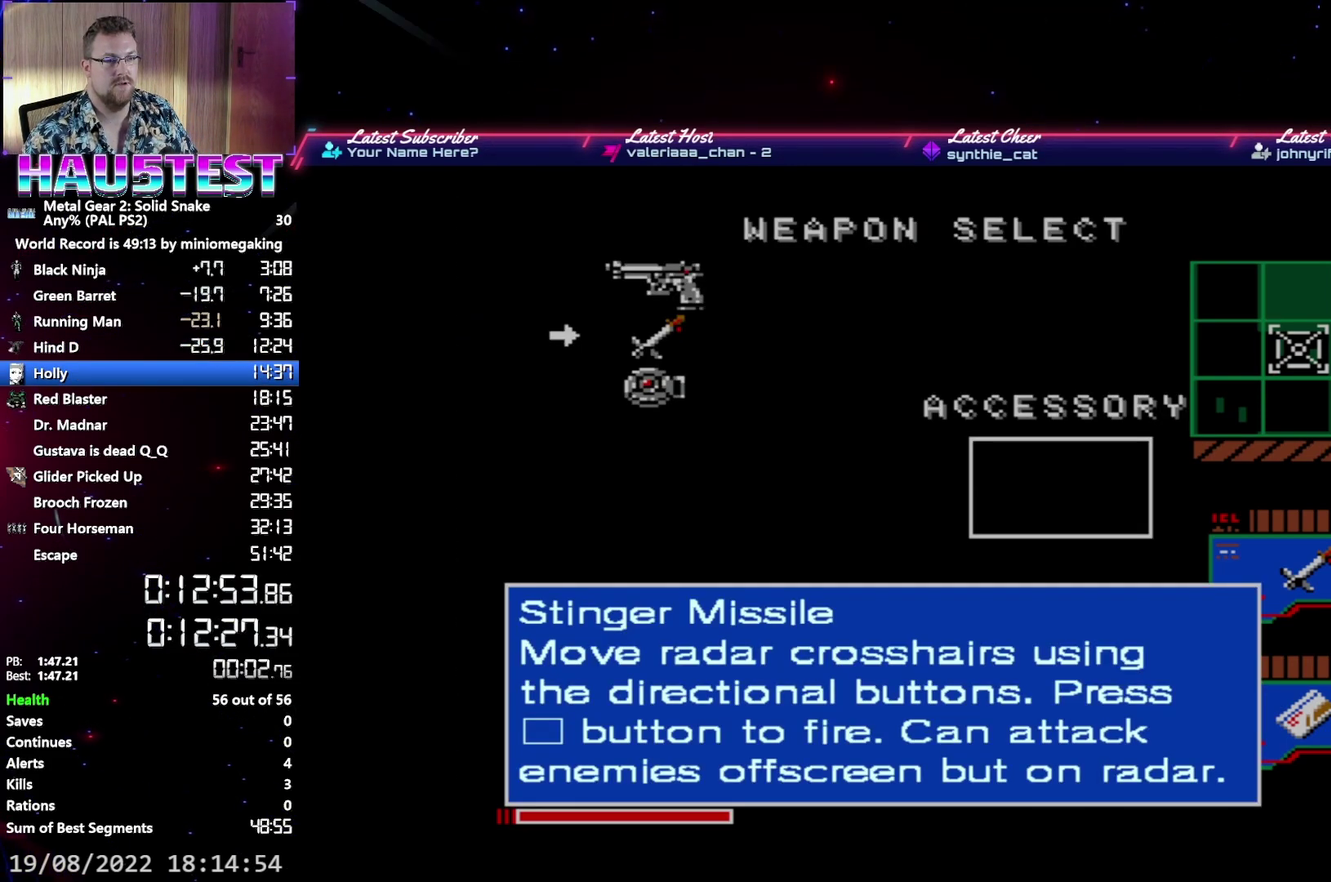
{"buttons": ["DPAD_LEFT"], "events": [[67, "R2", "down"], [167, "R2", "up"], [417, "DPAD_LEFT", "down"]]}
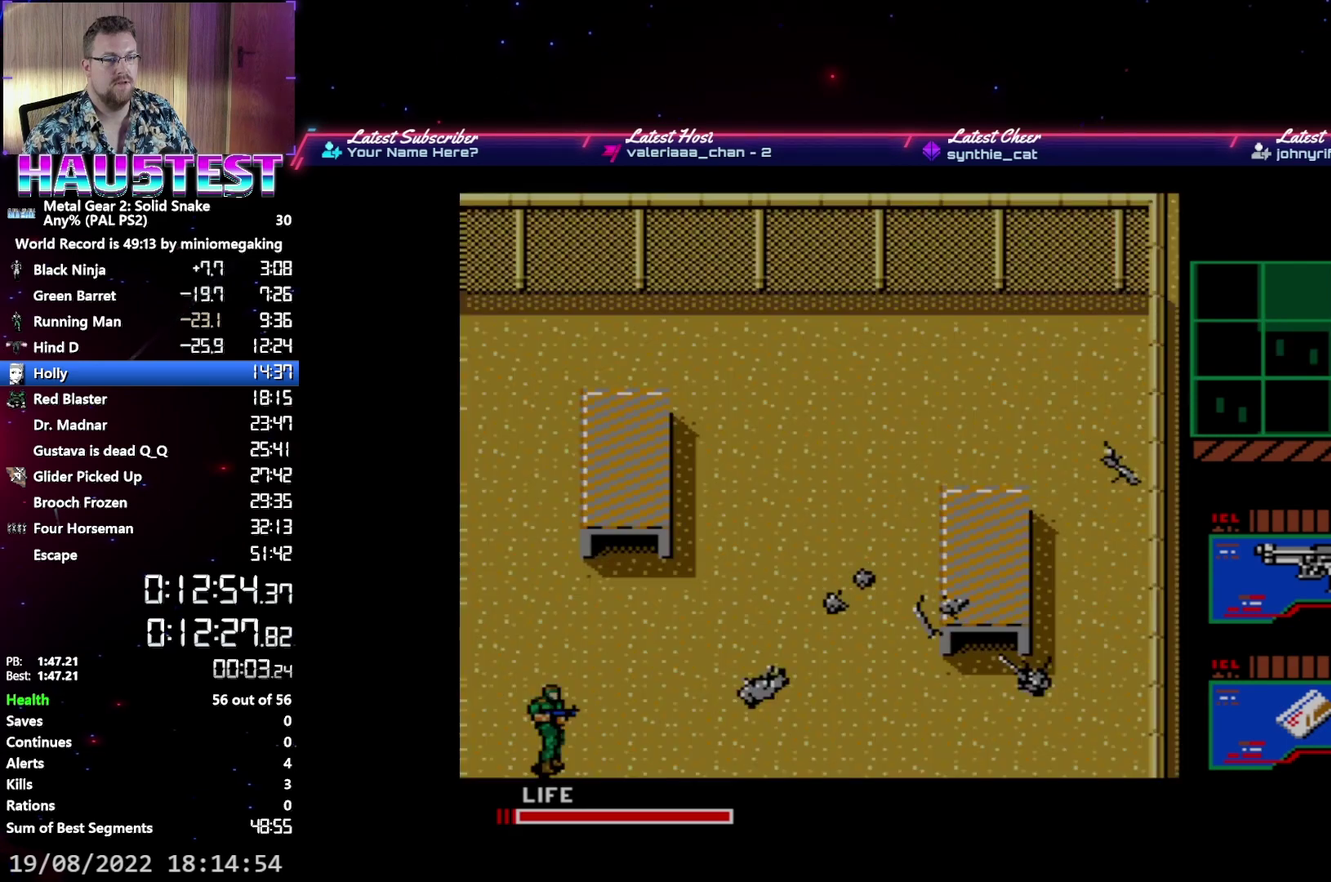
{"buttons": ["DPAD_UP"], "events": [[283, "DPAD_LEFT", "up"], [283, "DPAD_UP", "down"]]}
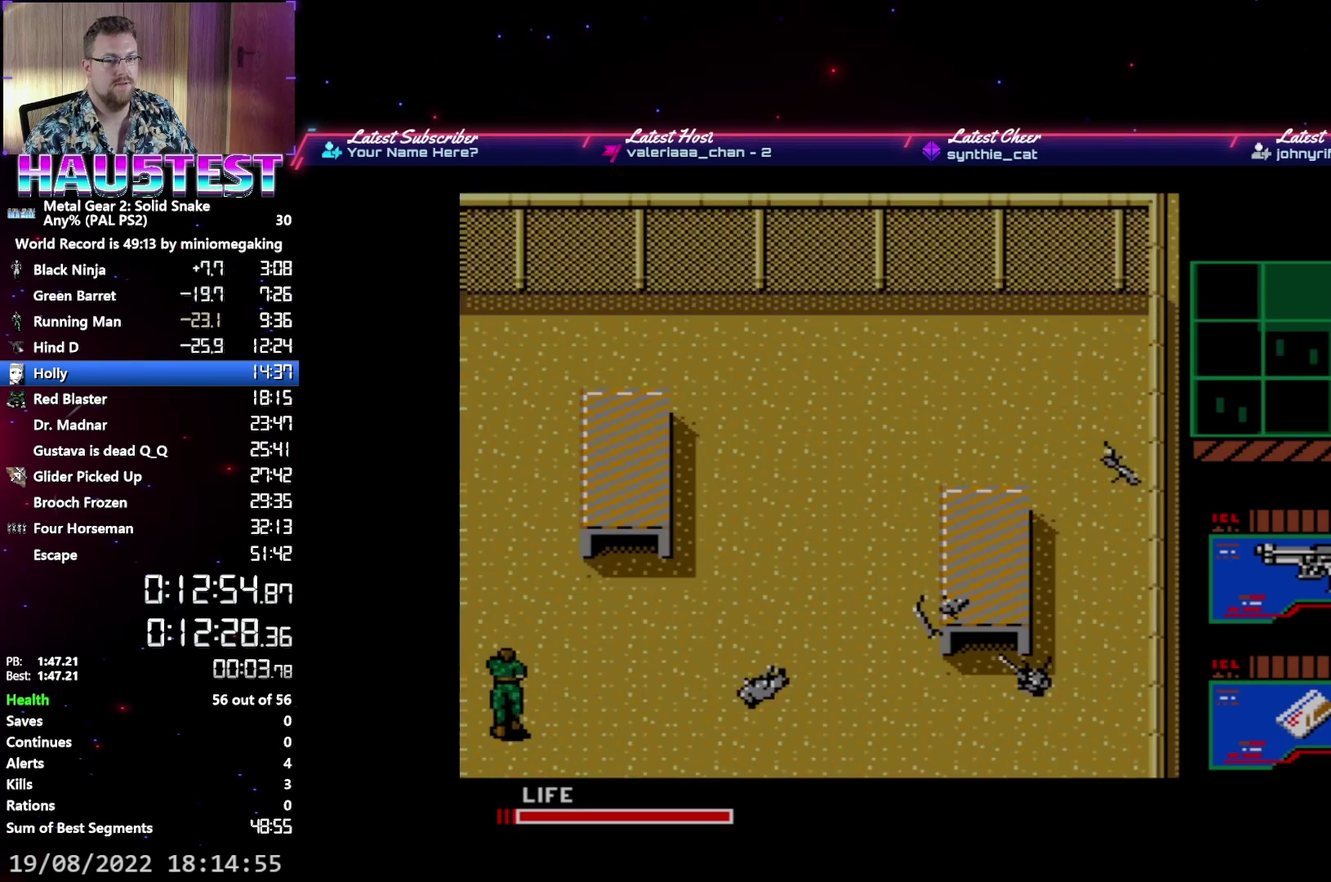
{"buttons": ["DPAD_UP"], "events": [[217, "DPAD_LEFT", "down"], [233, "DPAD_UP", "up"], [367, "DPAD_UP", "down"], [400, "DPAD_LEFT", "up"]]}
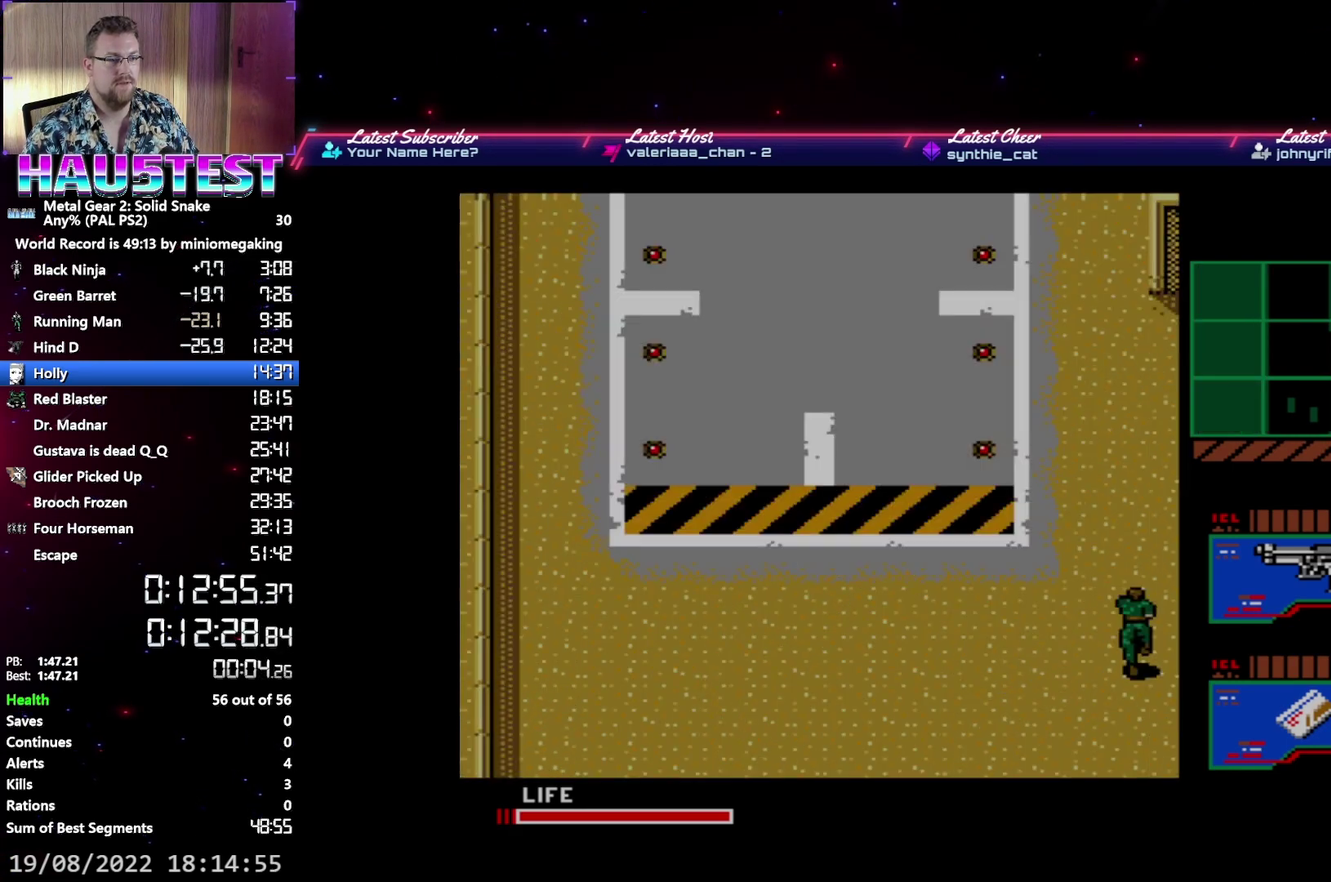
{"buttons": ["DPAD_UP"], "events": []}
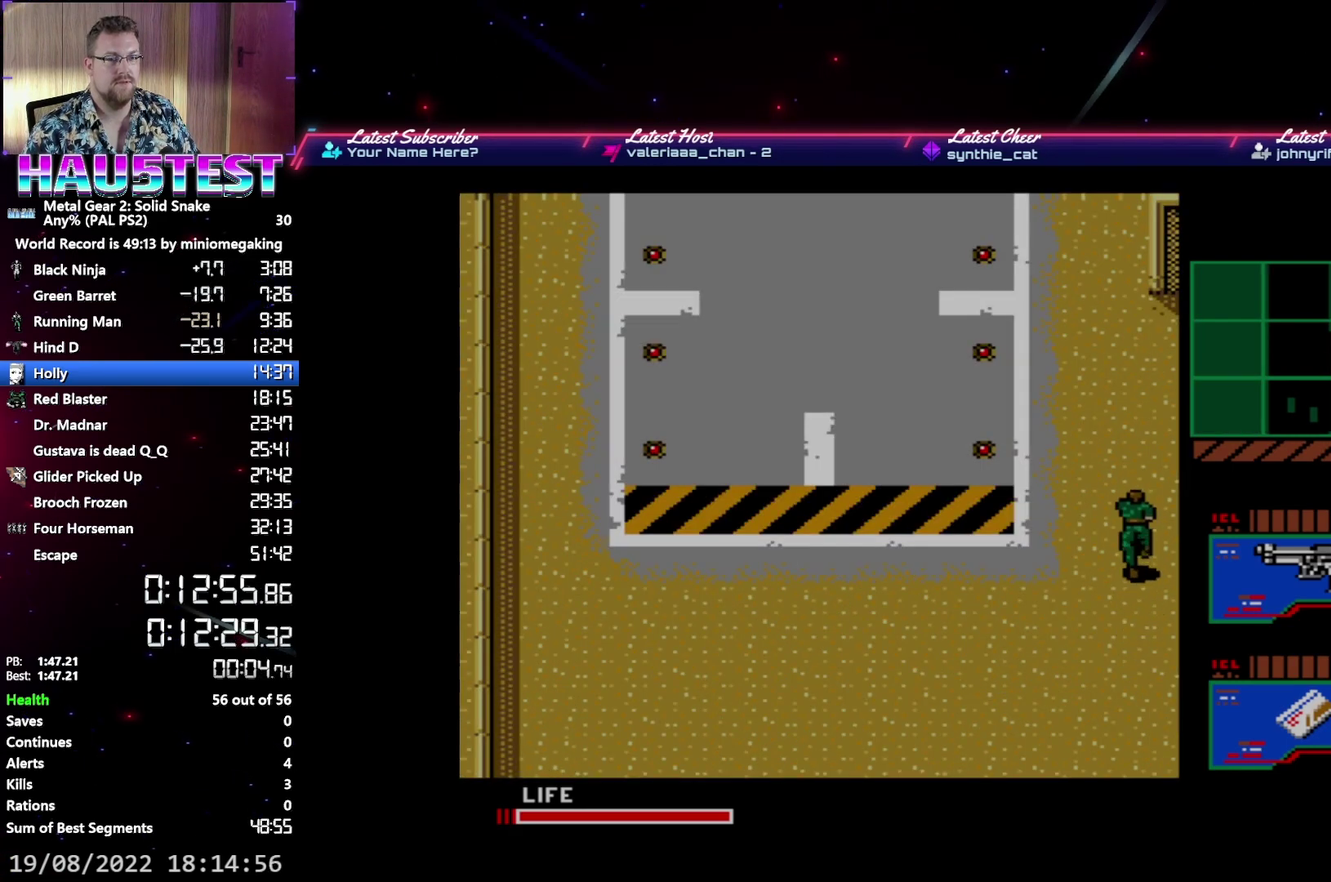
{"buttons": ["DPAD_UP"], "events": []}
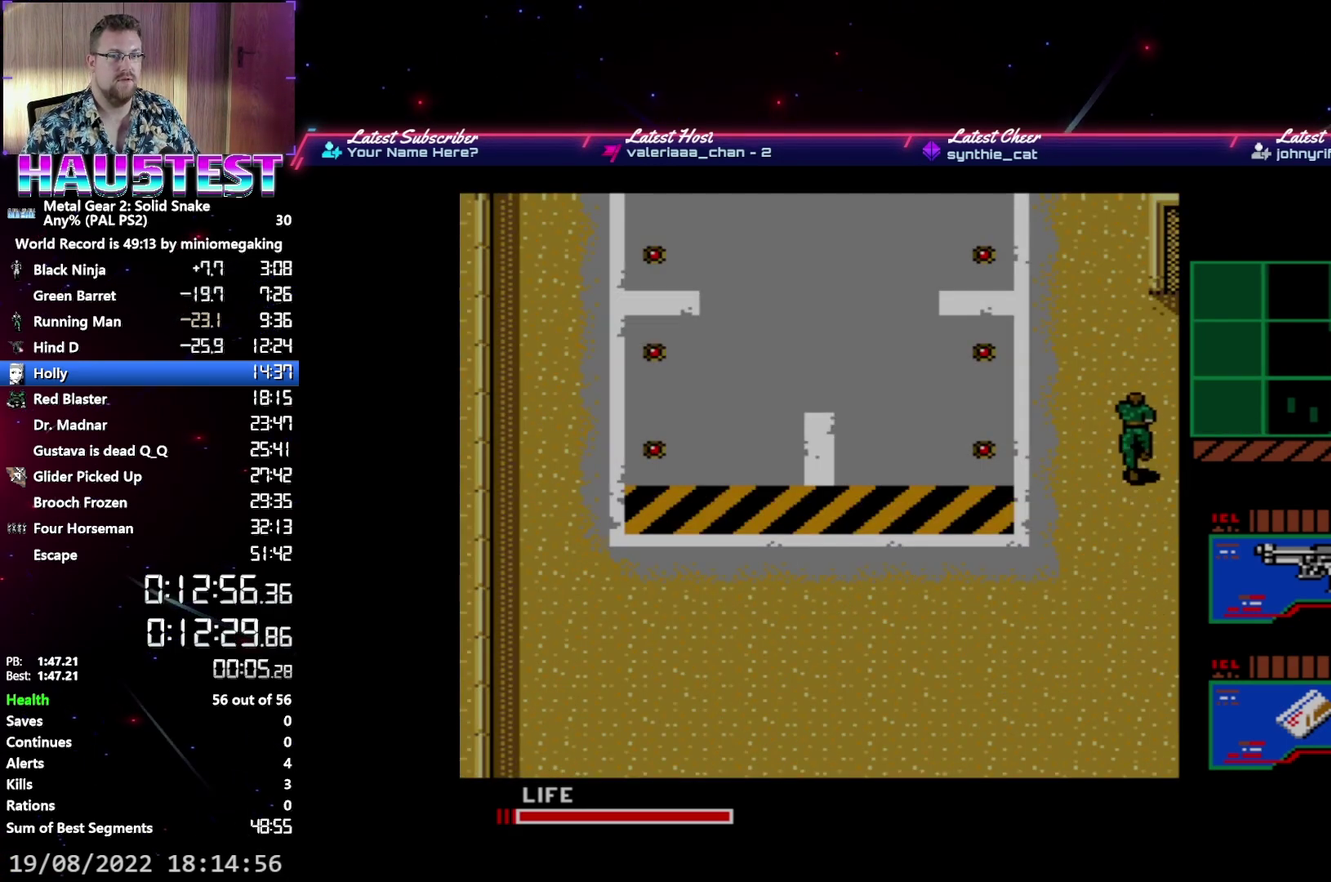
{"buttons": ["DPAD_UP"], "events": []}
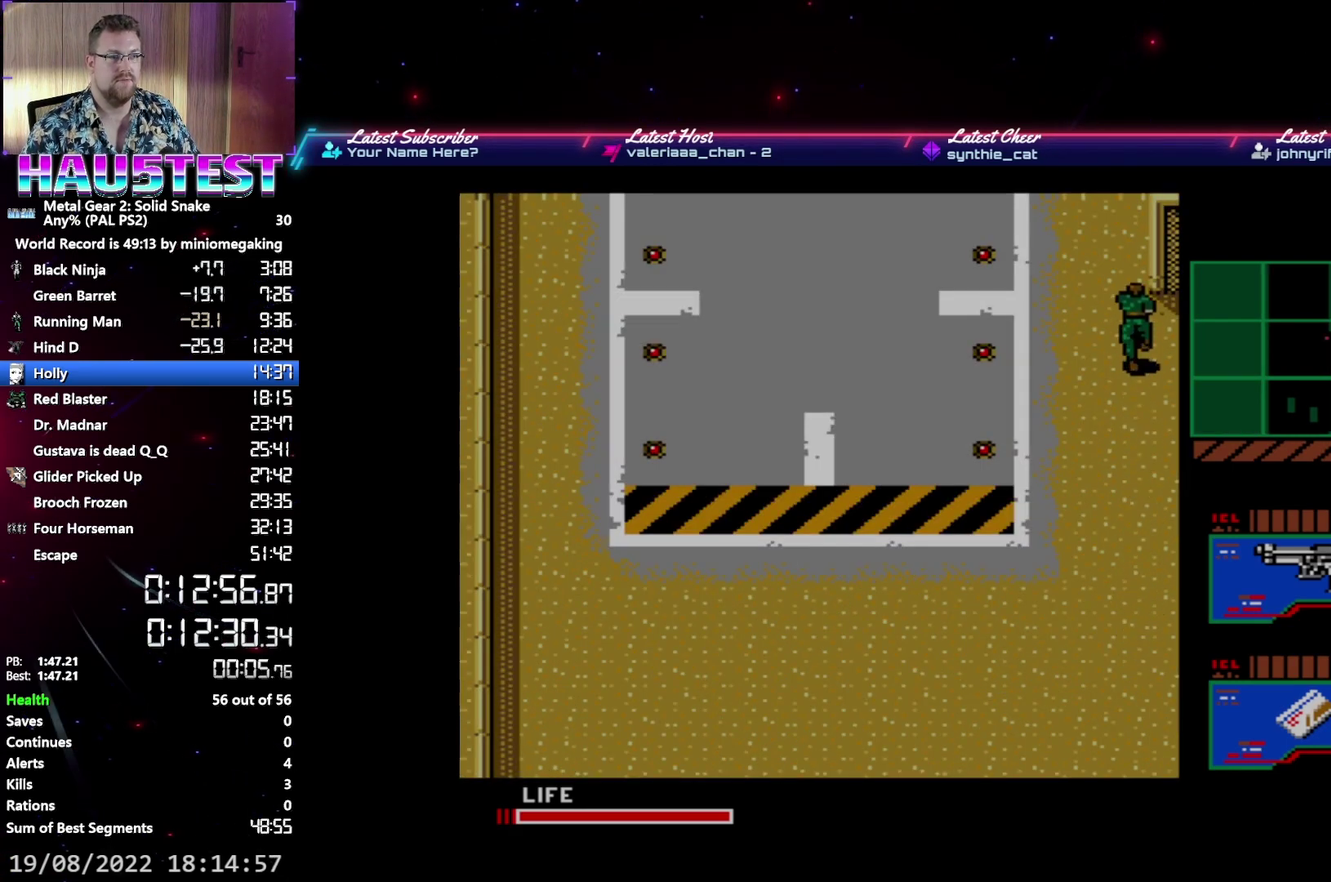
{"buttons": ["DPAD_UP"], "events": []}
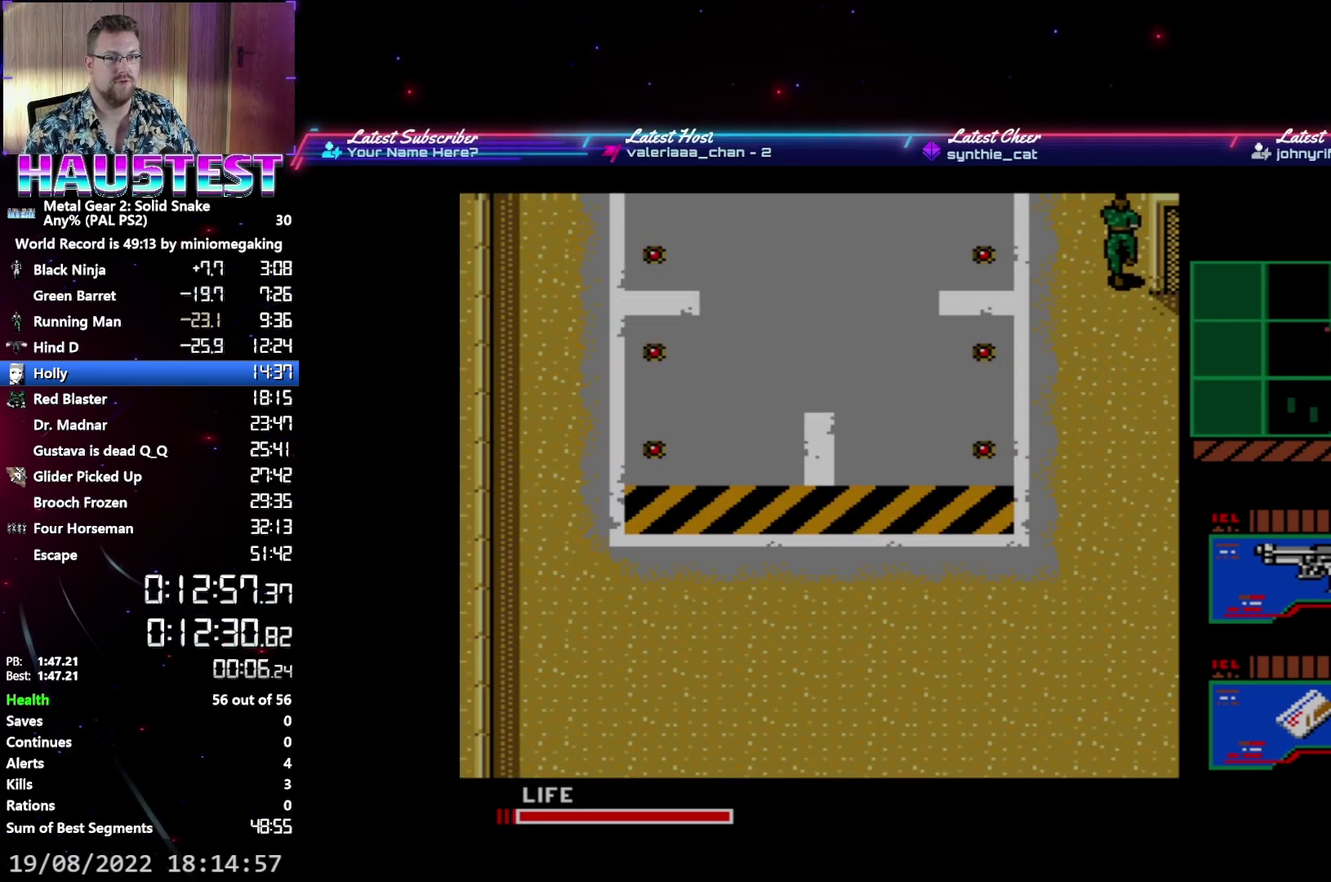
{"buttons": ["DPAD_UP"], "events": []}
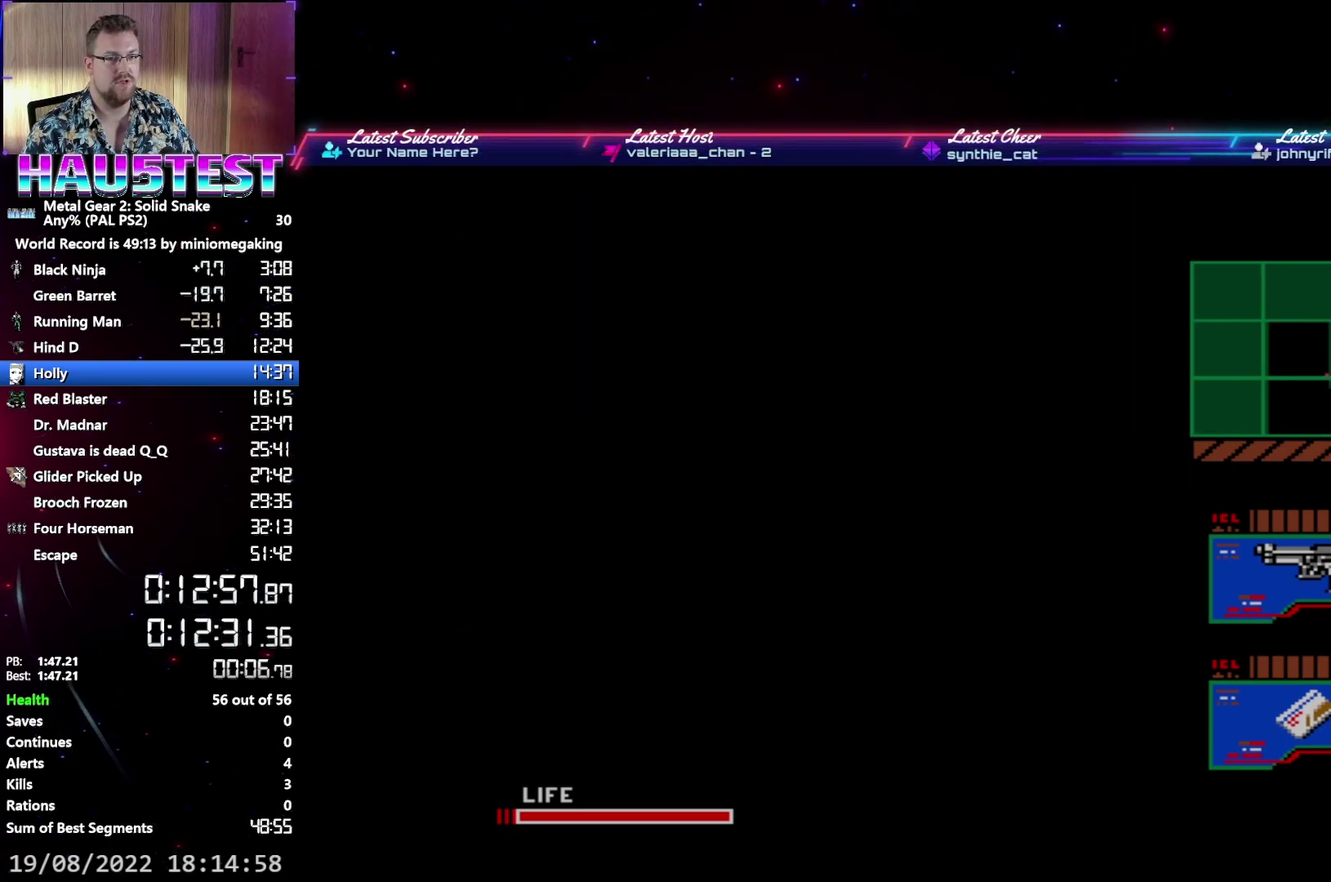
{"buttons": ["DPAD_UP"], "events": []}
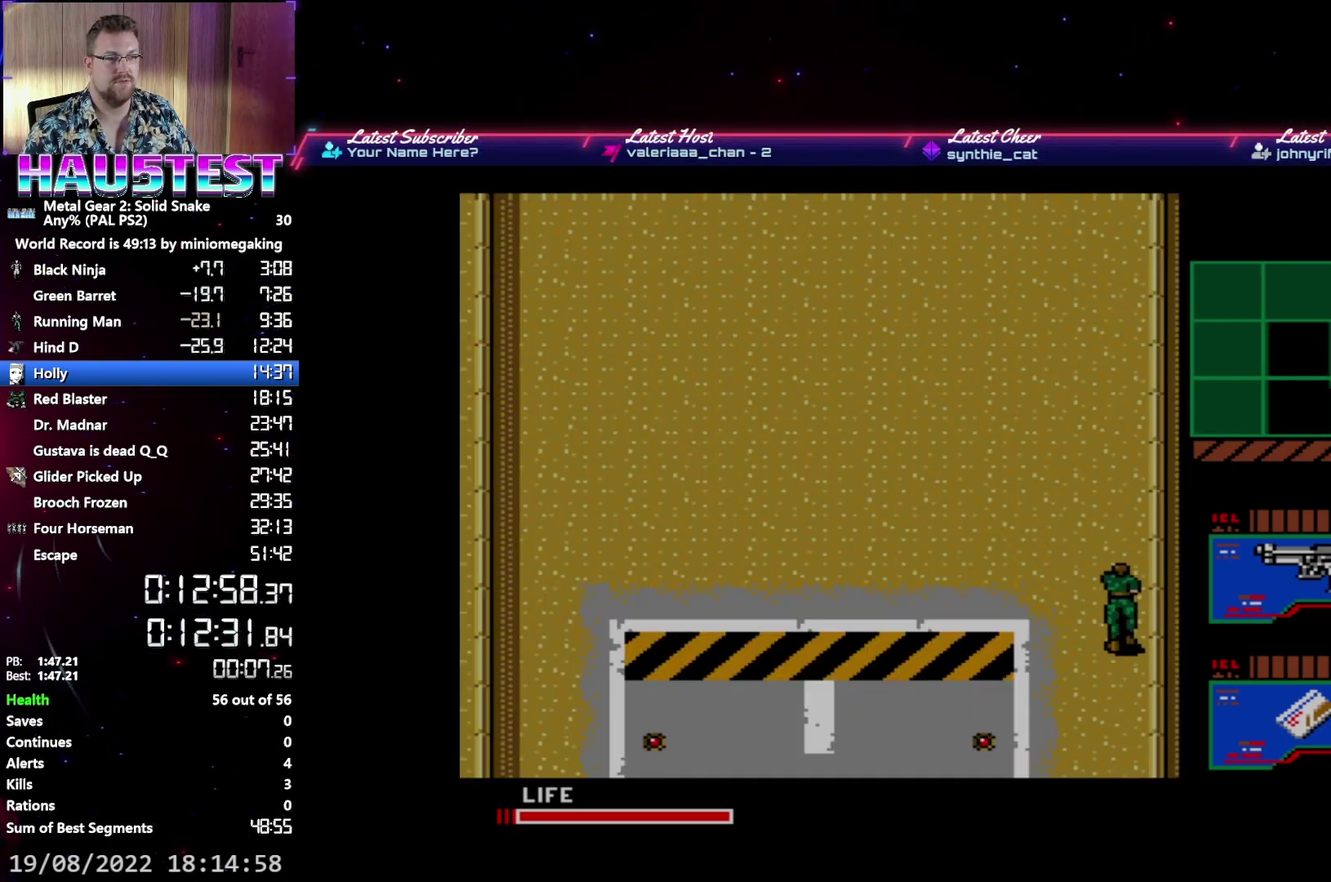
{"buttons": ["DPAD_UP"], "events": []}
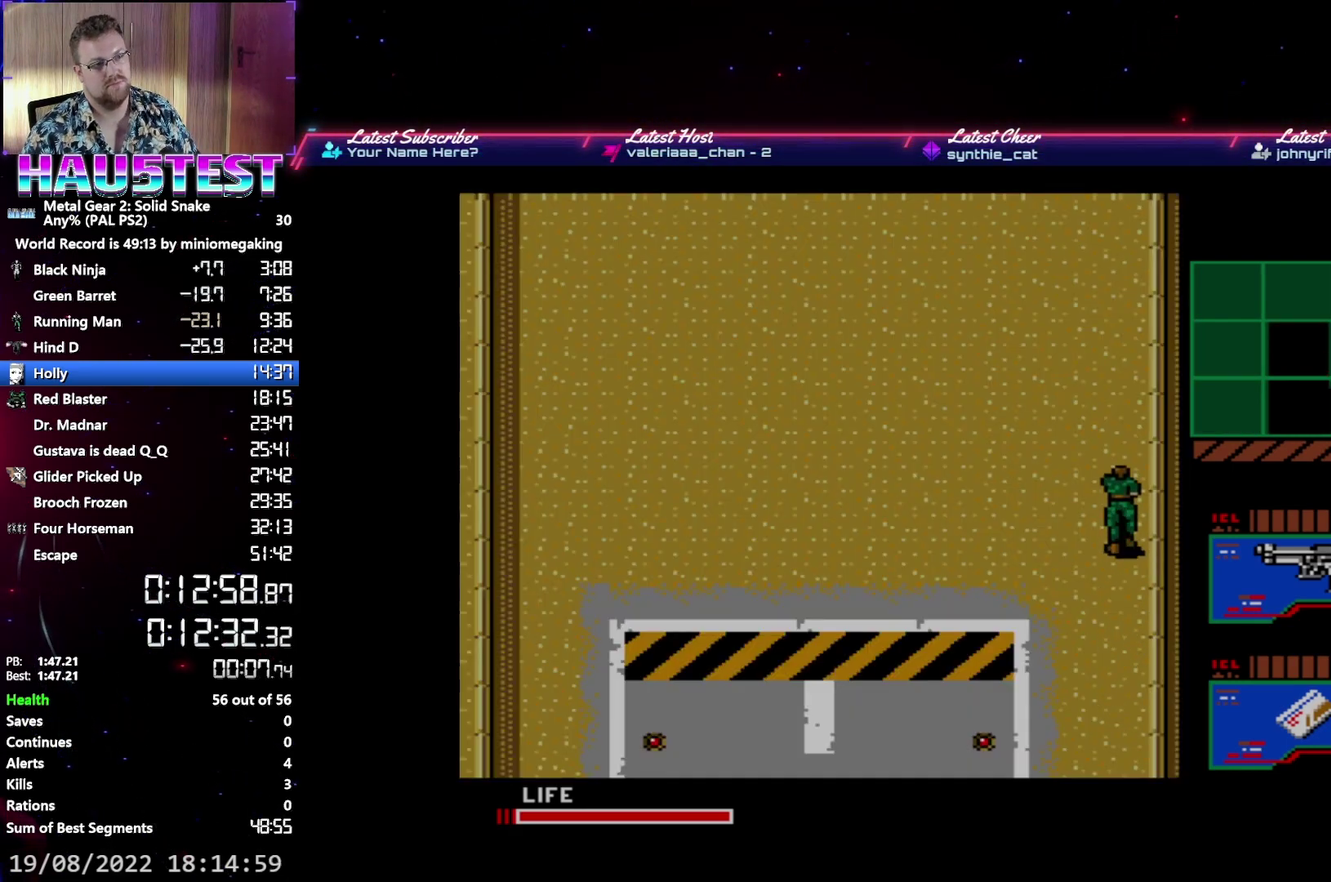
{"buttons": ["DPAD_UP"], "events": []}
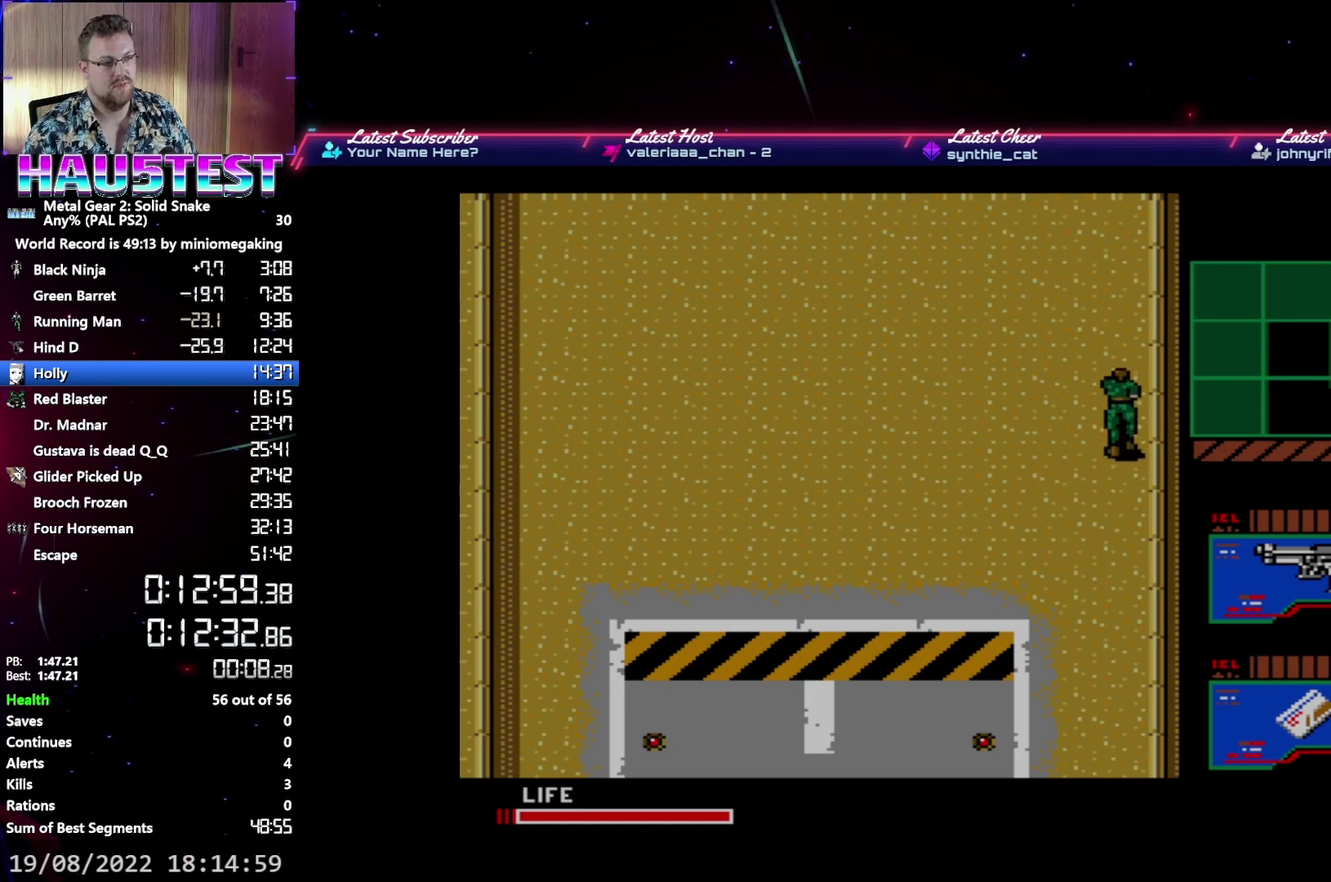
{"buttons": ["DPAD_UP"], "events": []}
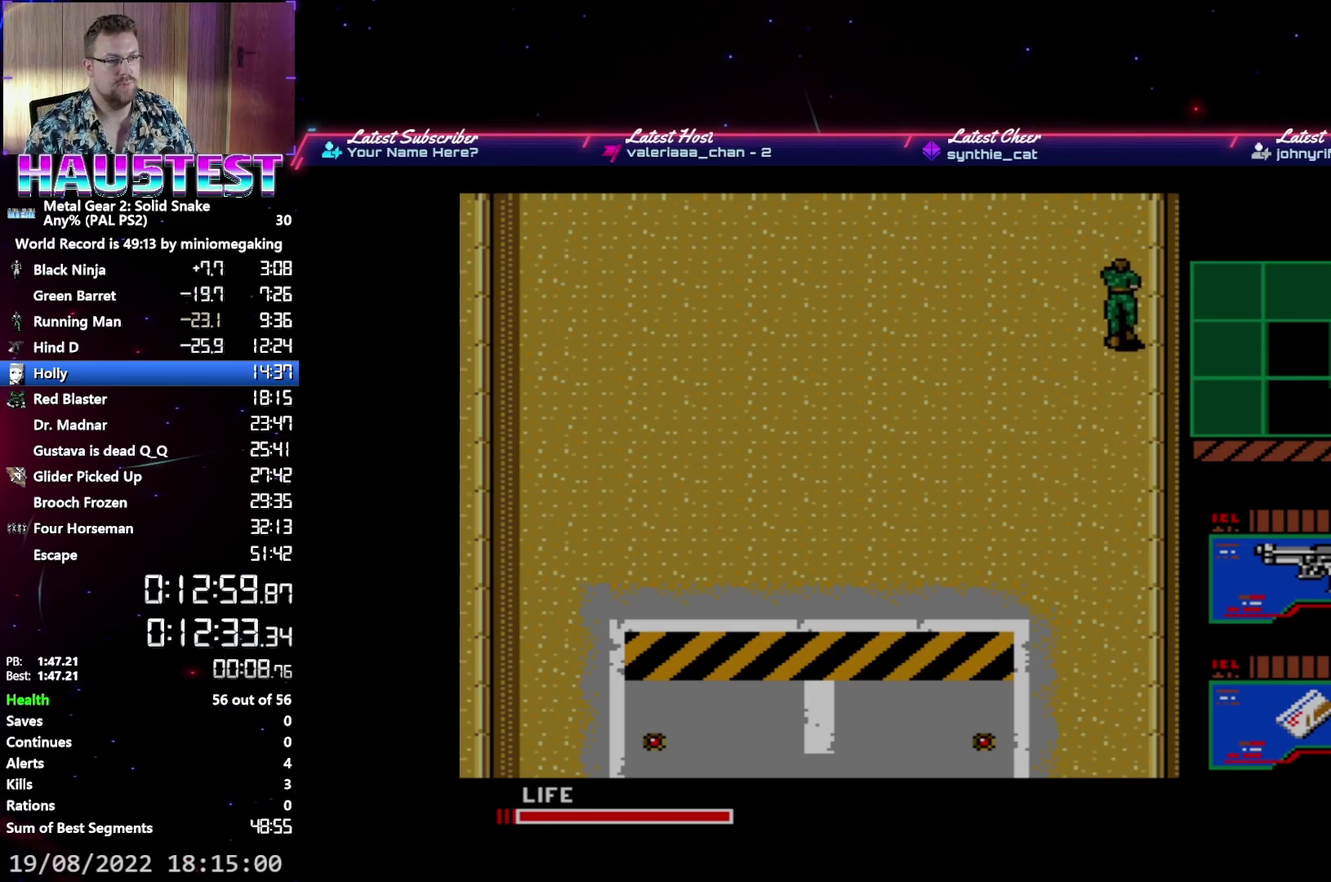
{"buttons": ["DPAD_UP"], "events": []}
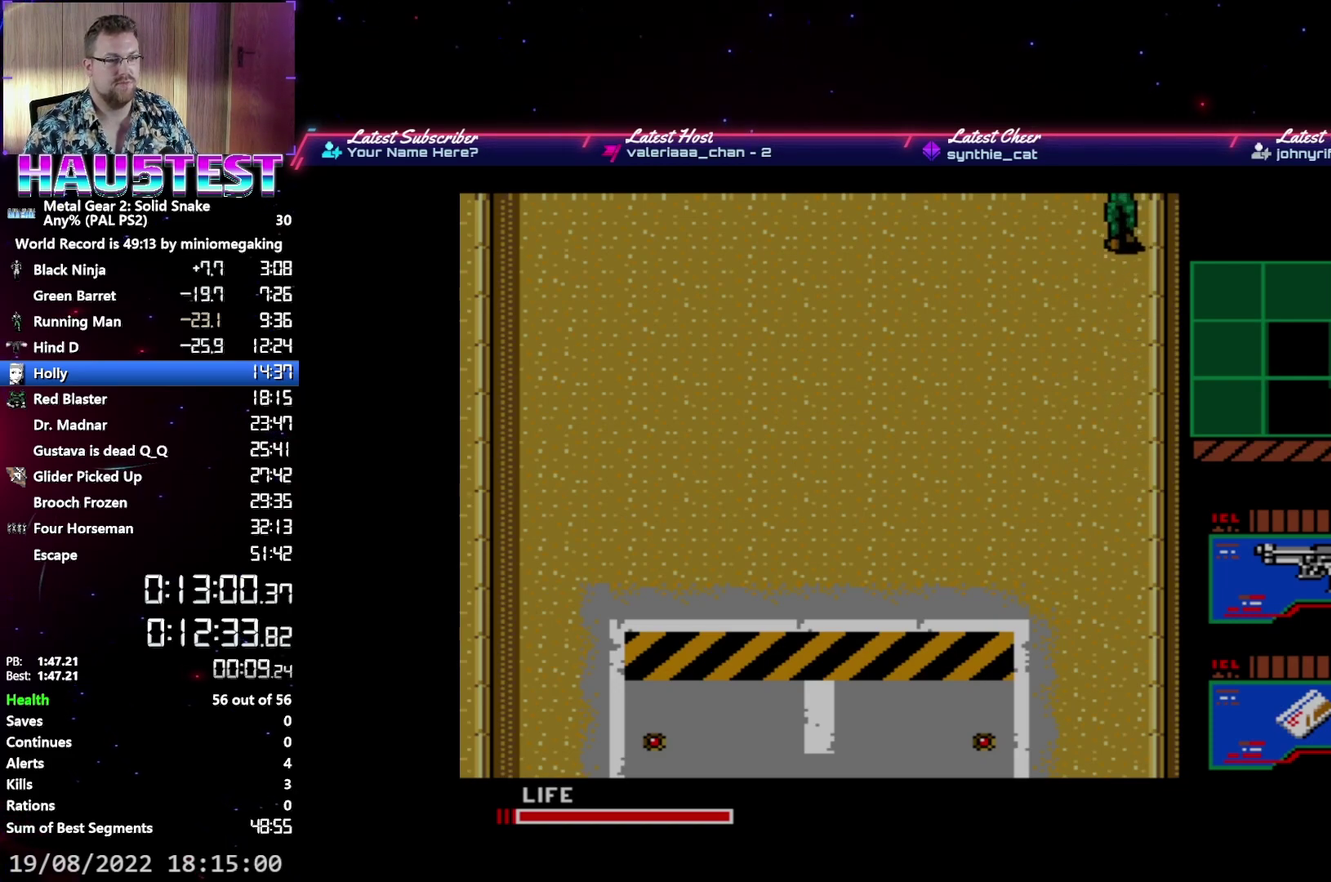
{"buttons": ["DPAD_UP"], "events": []}
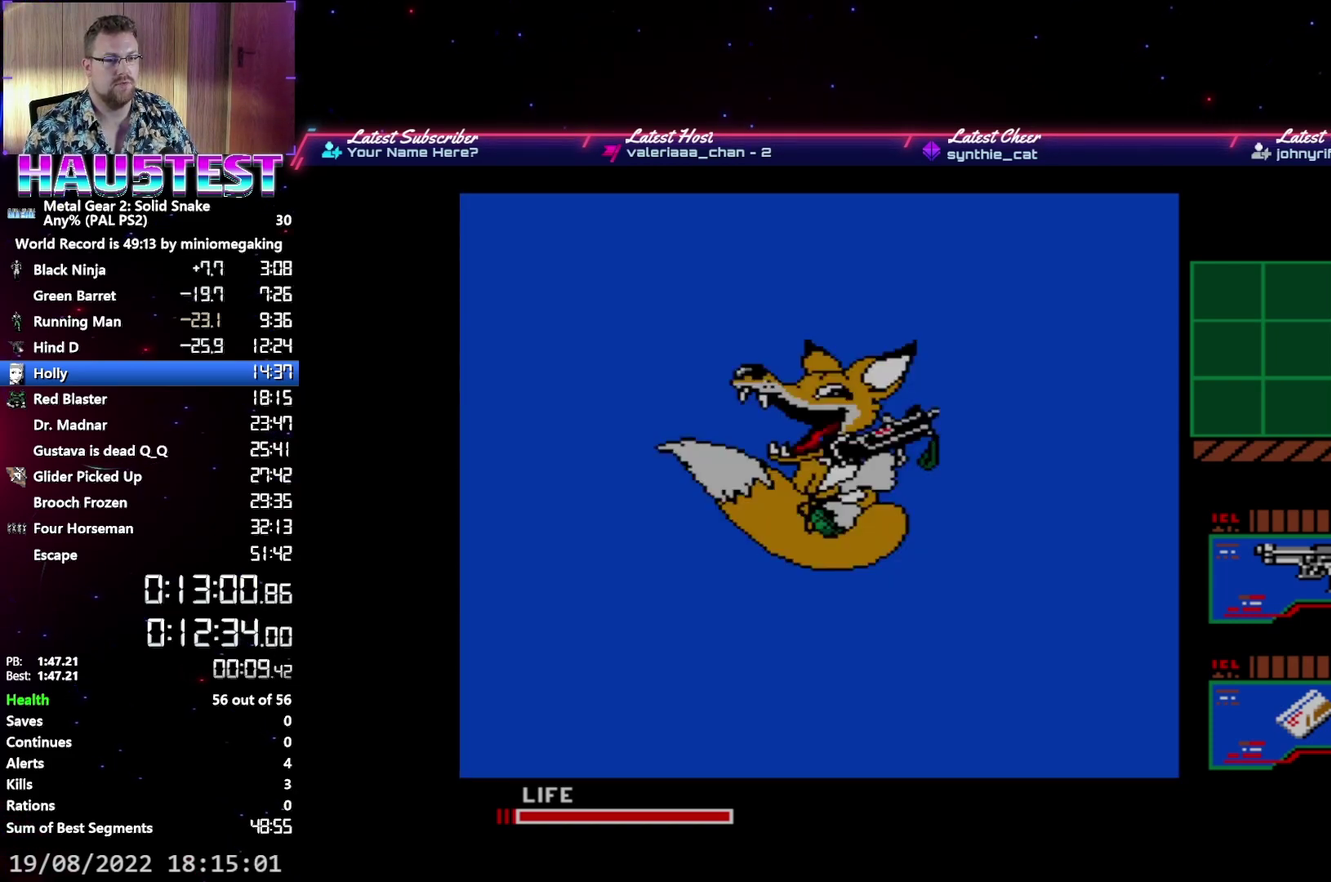
{"buttons": ["DPAD_UP"], "events": [[200, "DPAD_UP", "up"], [317, "DPAD_UP", "down"]]}
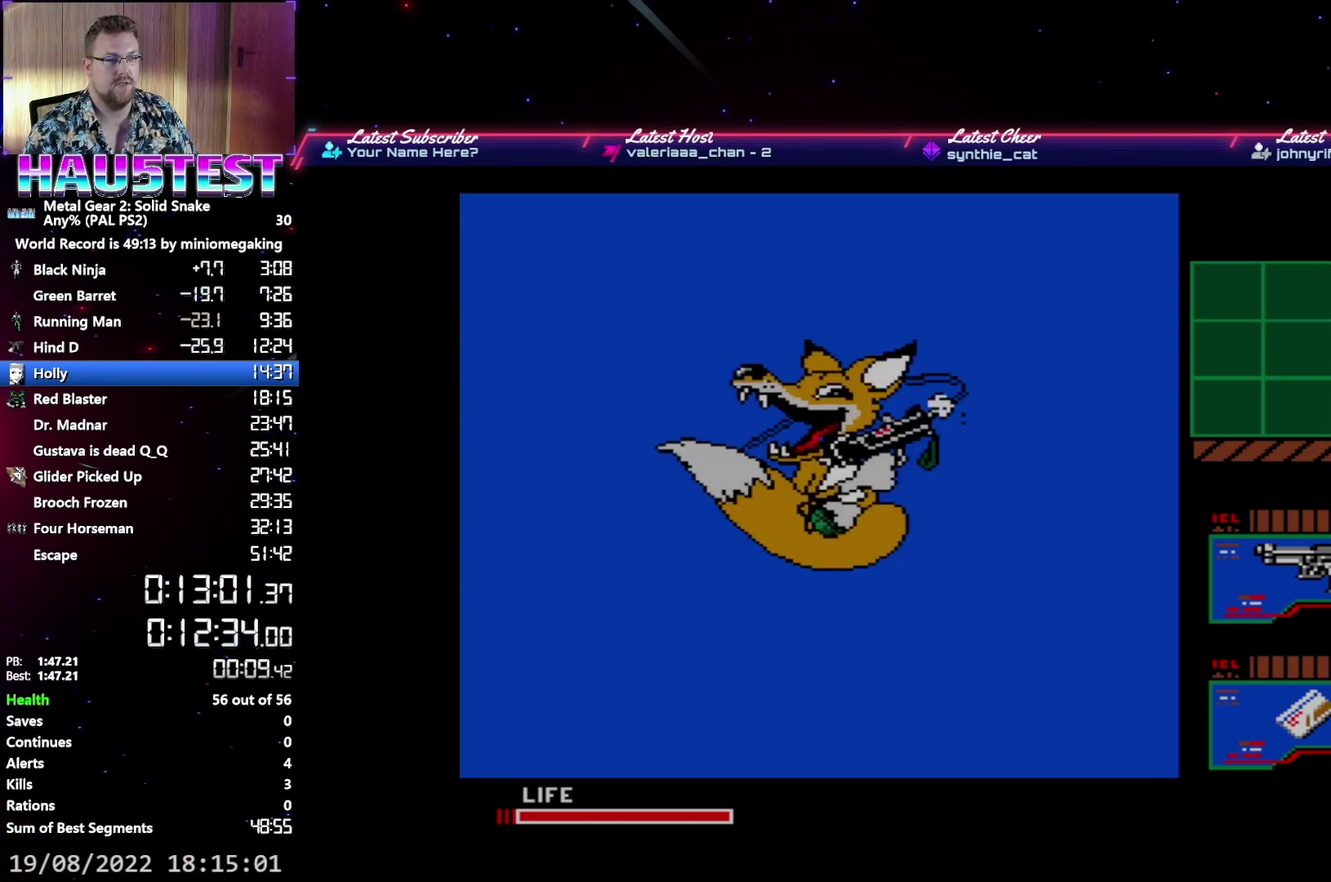
{"buttons": ["DPAD_UP"], "events": []}
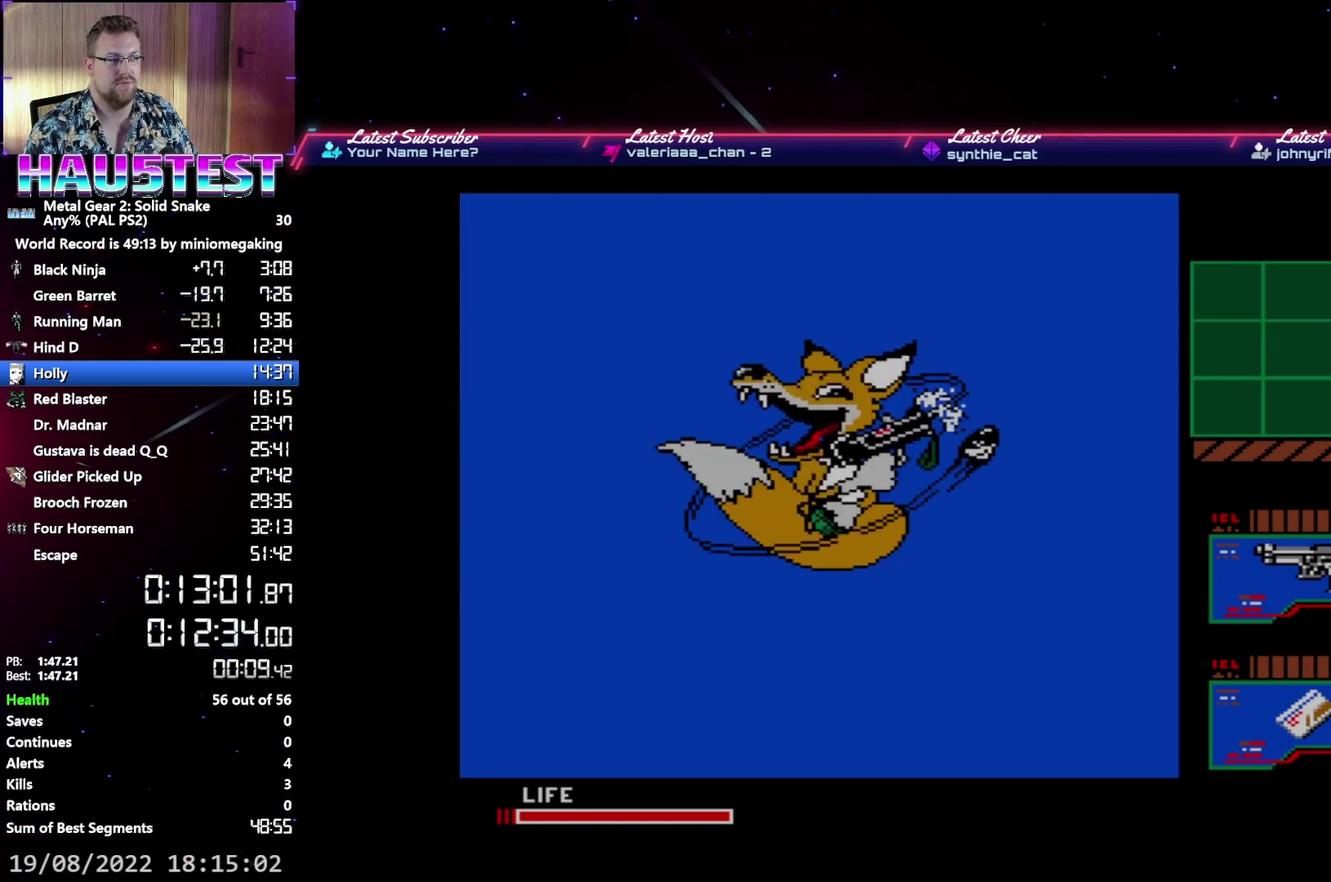
{"buttons": ["DPAD_UP"], "events": []}
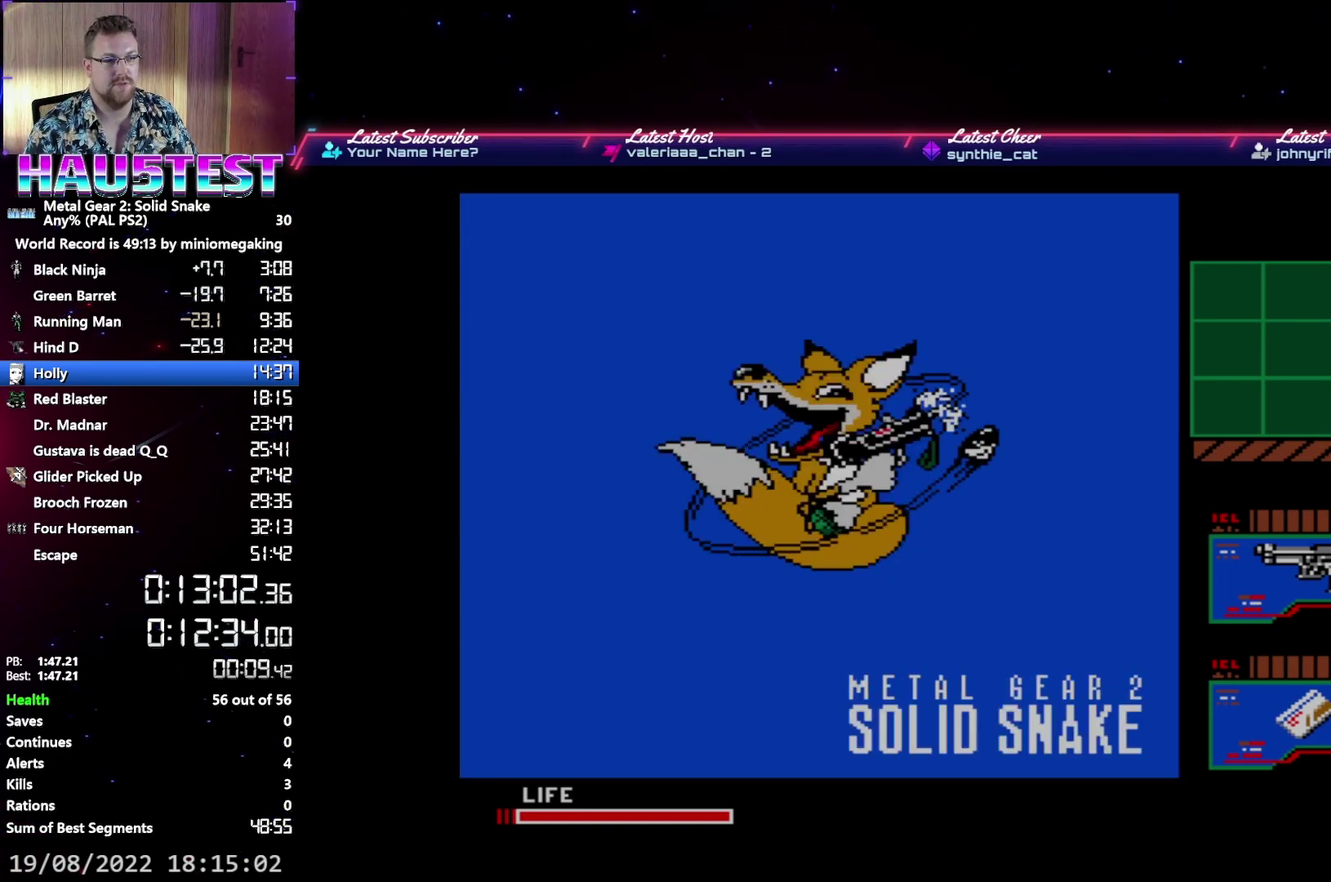
{"buttons": ["DPAD_UP"], "events": []}
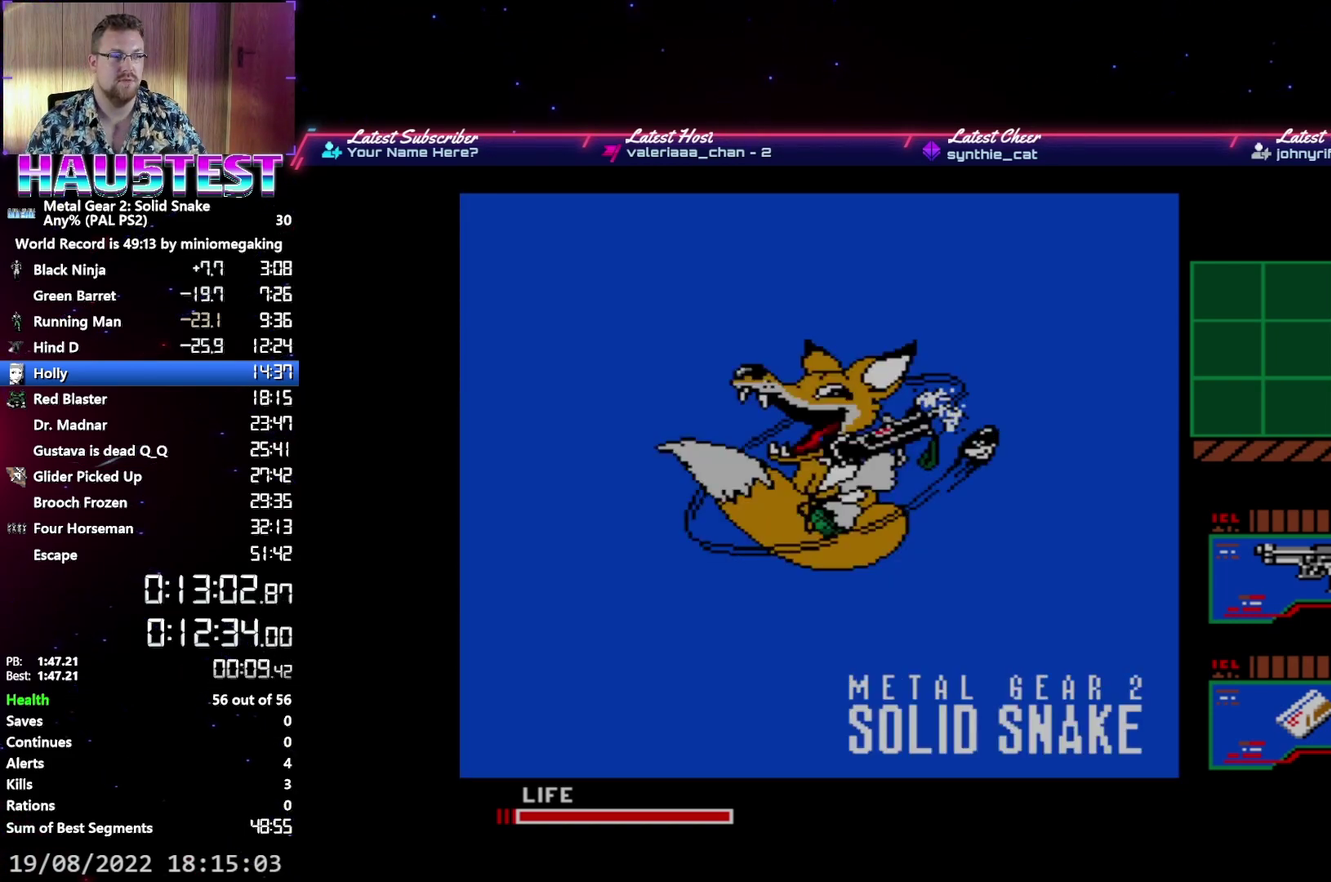
{"buttons": ["DPAD_UP"], "events": []}
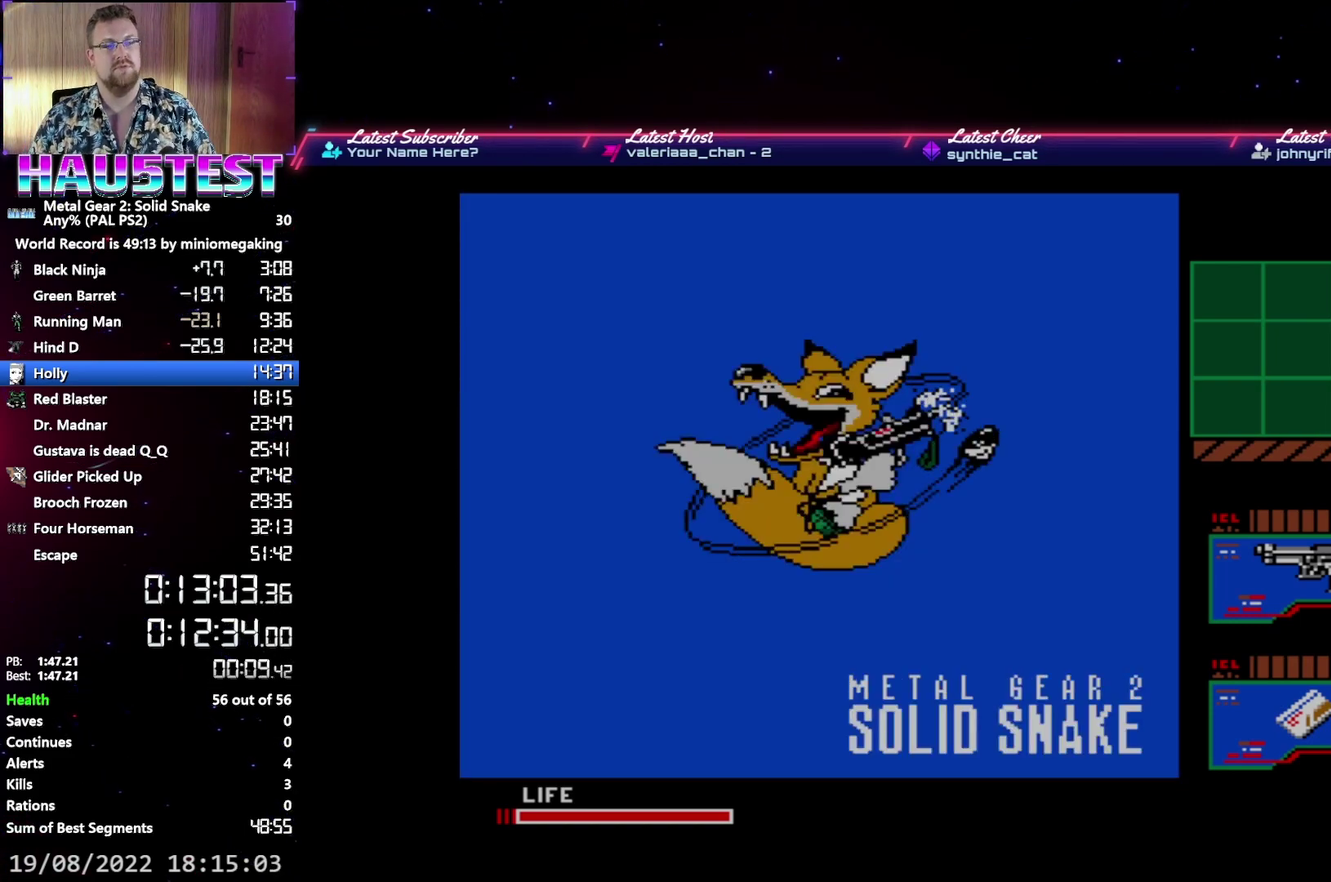
{"buttons": ["DPAD_UP"], "events": []}
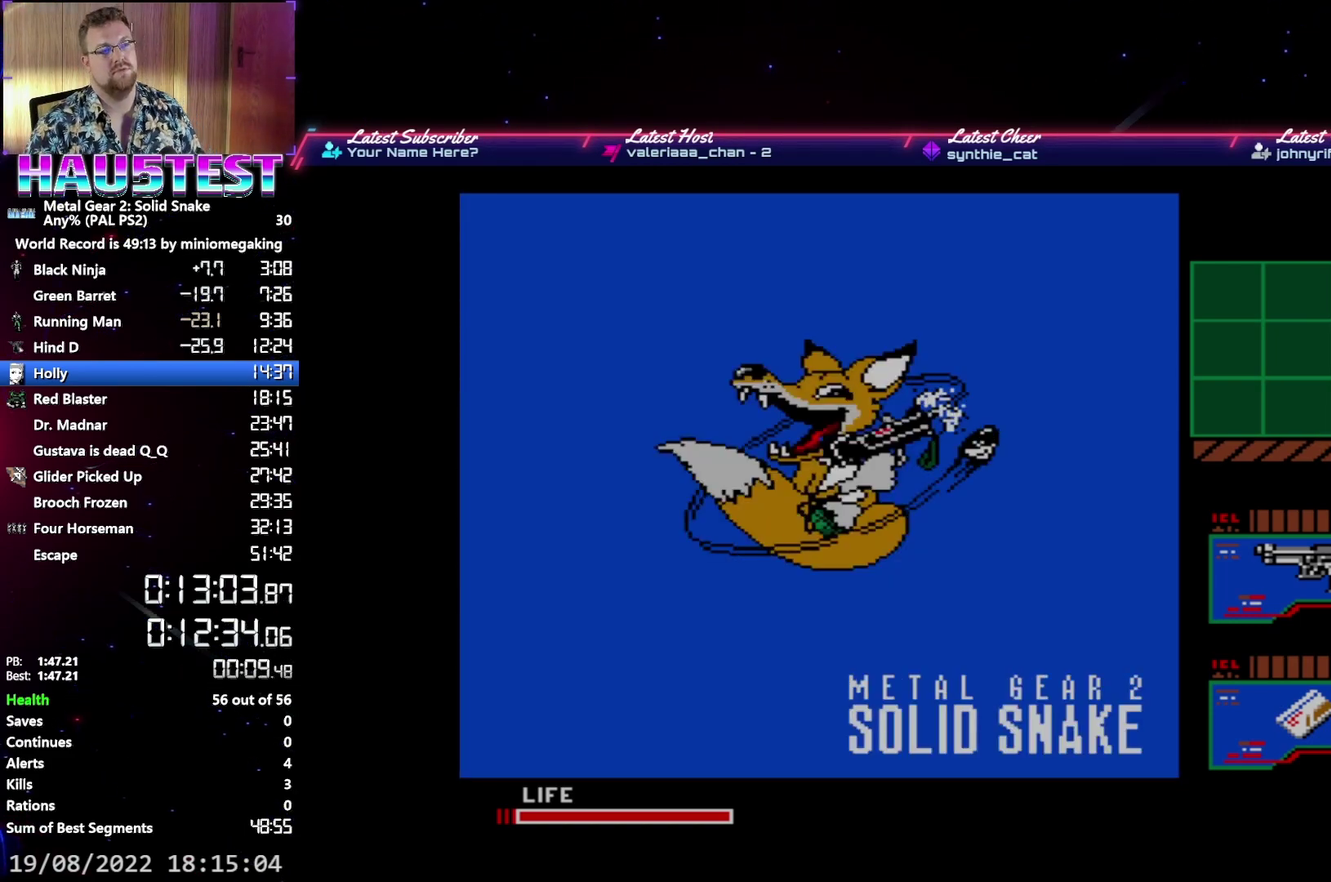
{"buttons": ["DPAD_UP"], "events": []}
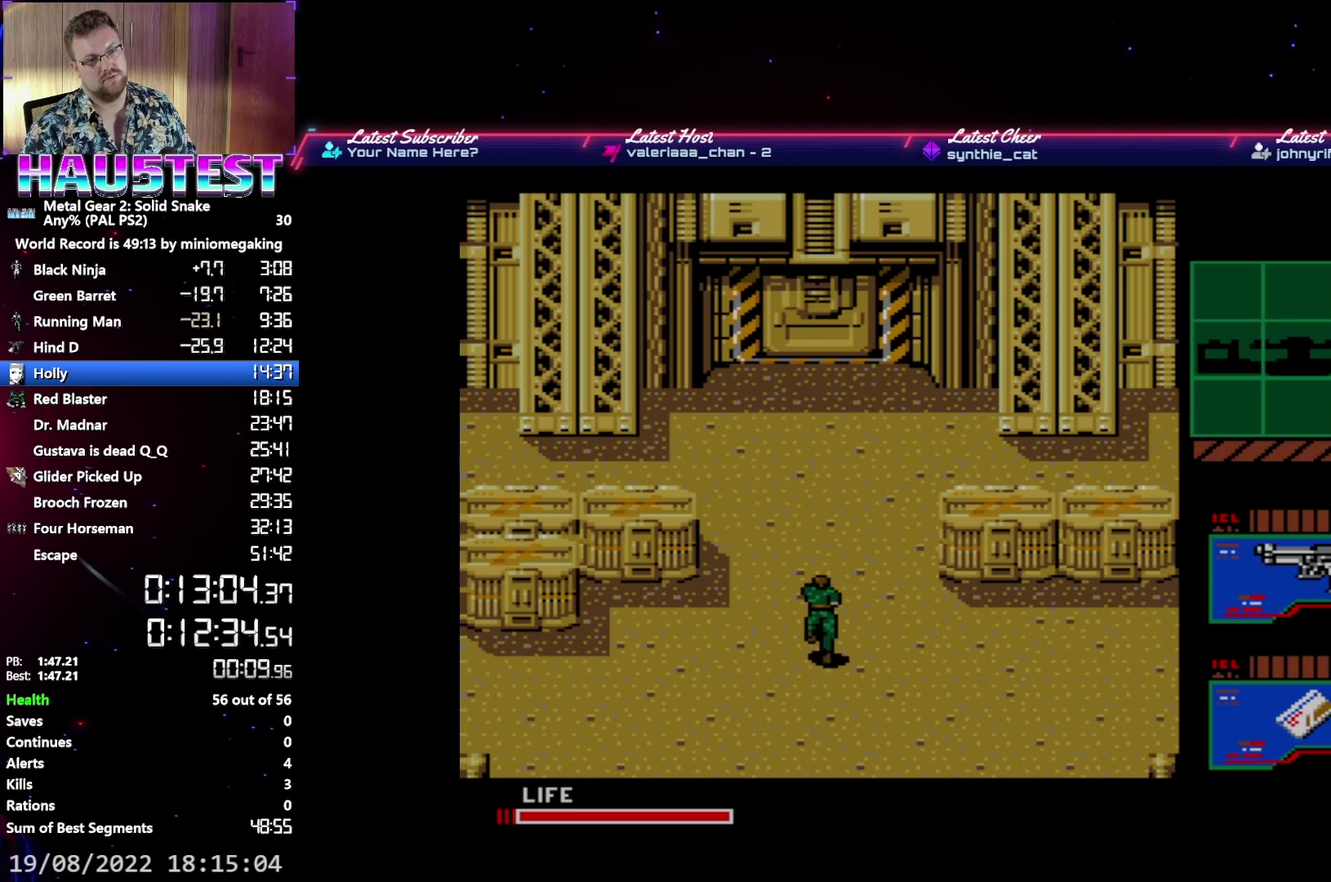
{"buttons": ["DPAD_RIGHT"], "events": [[150, "DPAD_RIGHT", "down"], [167, "DPAD_UP", "up"]]}
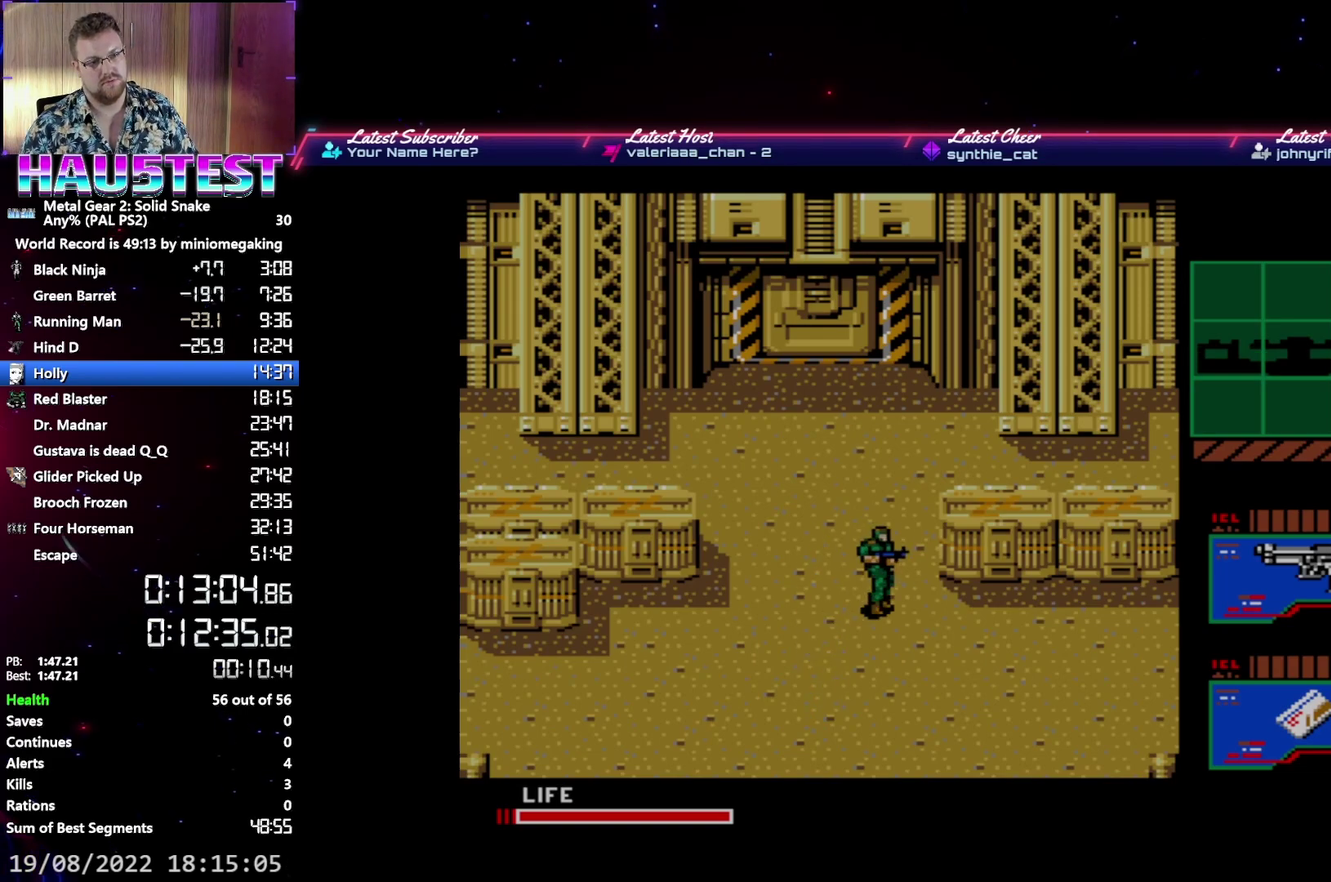
{"buttons": ["DPAD_RIGHT"], "events": [[283, "DPAD_UP", "down"], [317, "DPAD_RIGHT", "up"], [417, "DPAD_RIGHT", "down"], [417, "DPAD_UP", "up"]]}
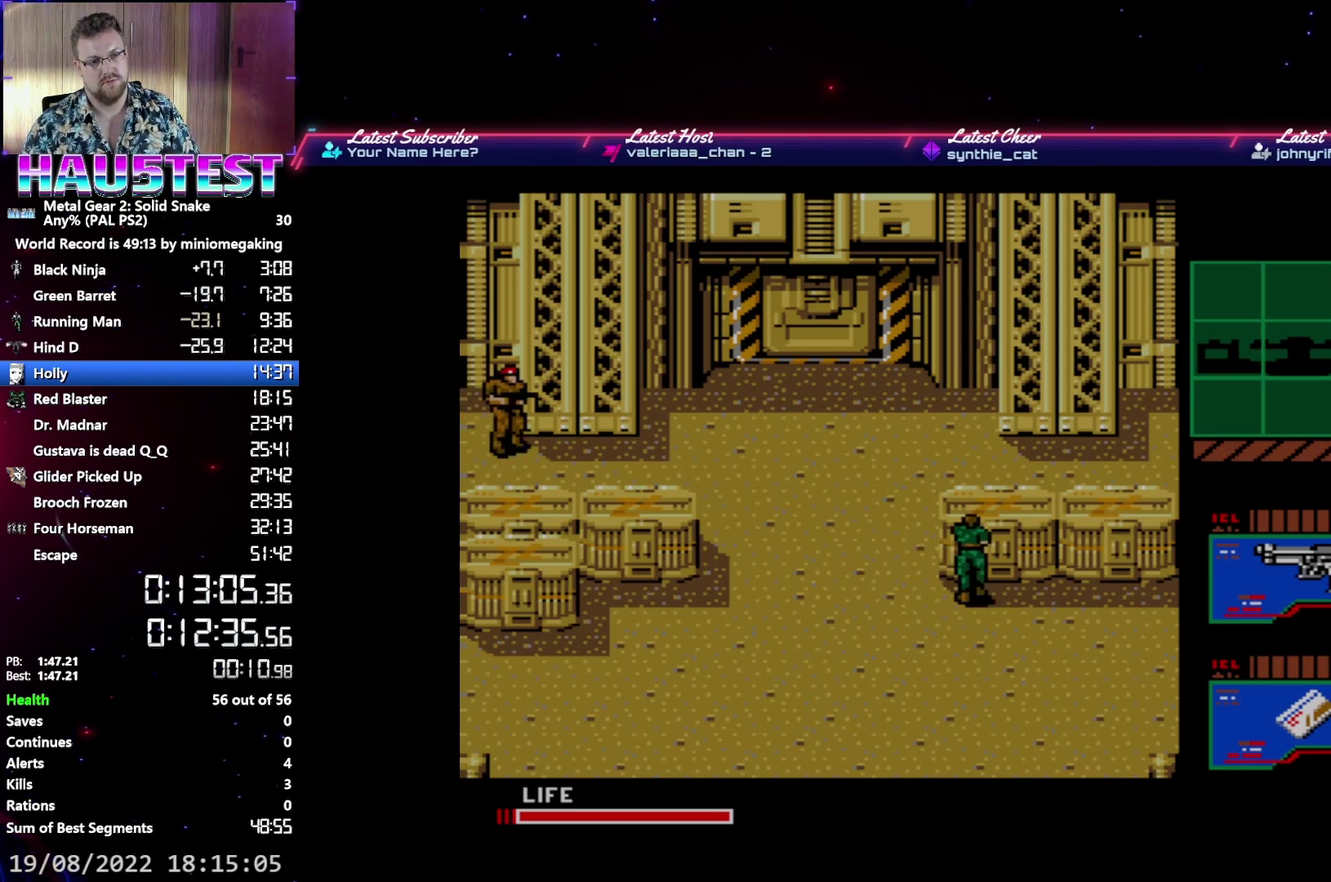
{"buttons": ["DPAD_RIGHT"], "events": []}
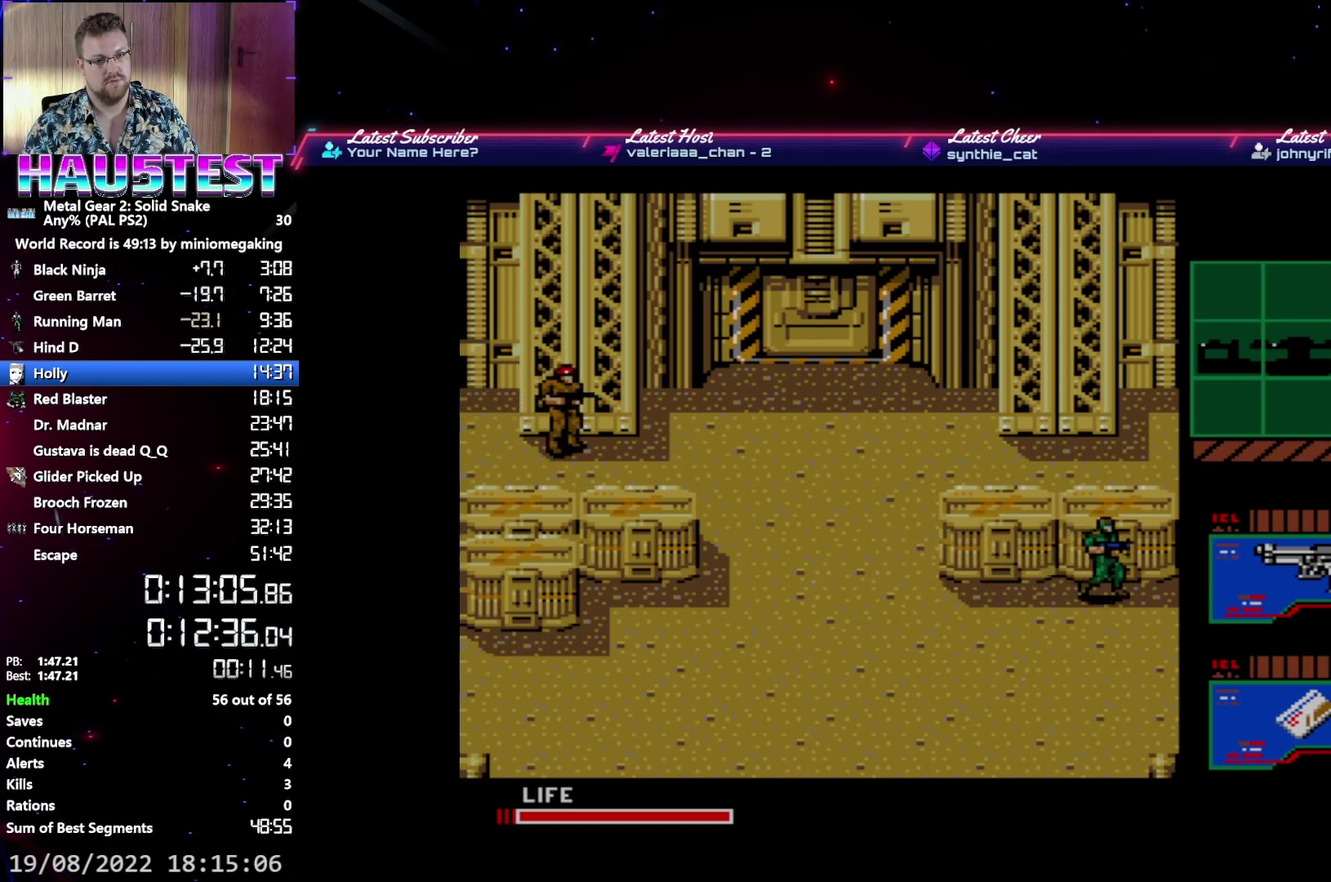
{"buttons": [], "events": [[200, "DPAD_RIGHT", "up"]]}
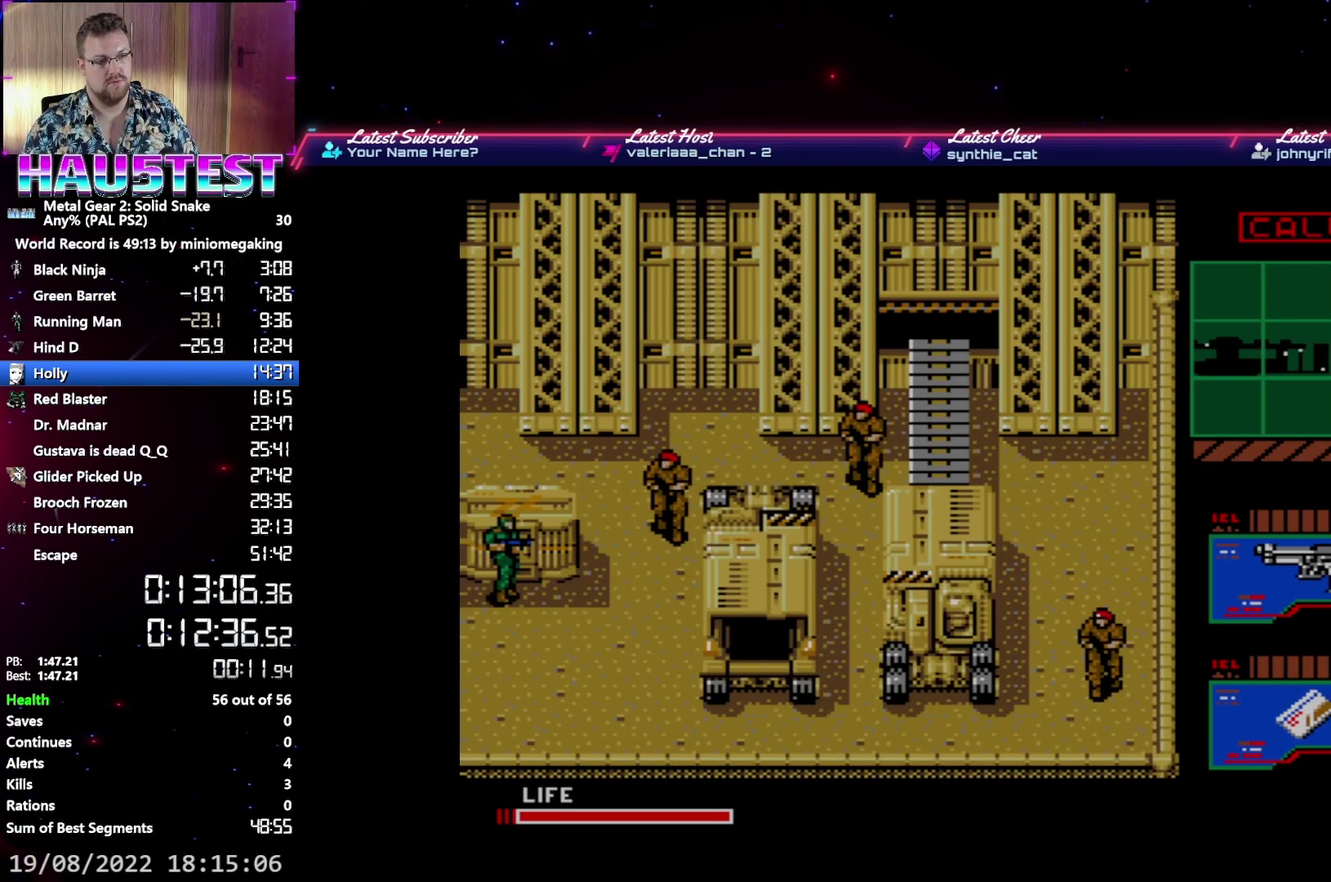
{"buttons": [], "events": []}
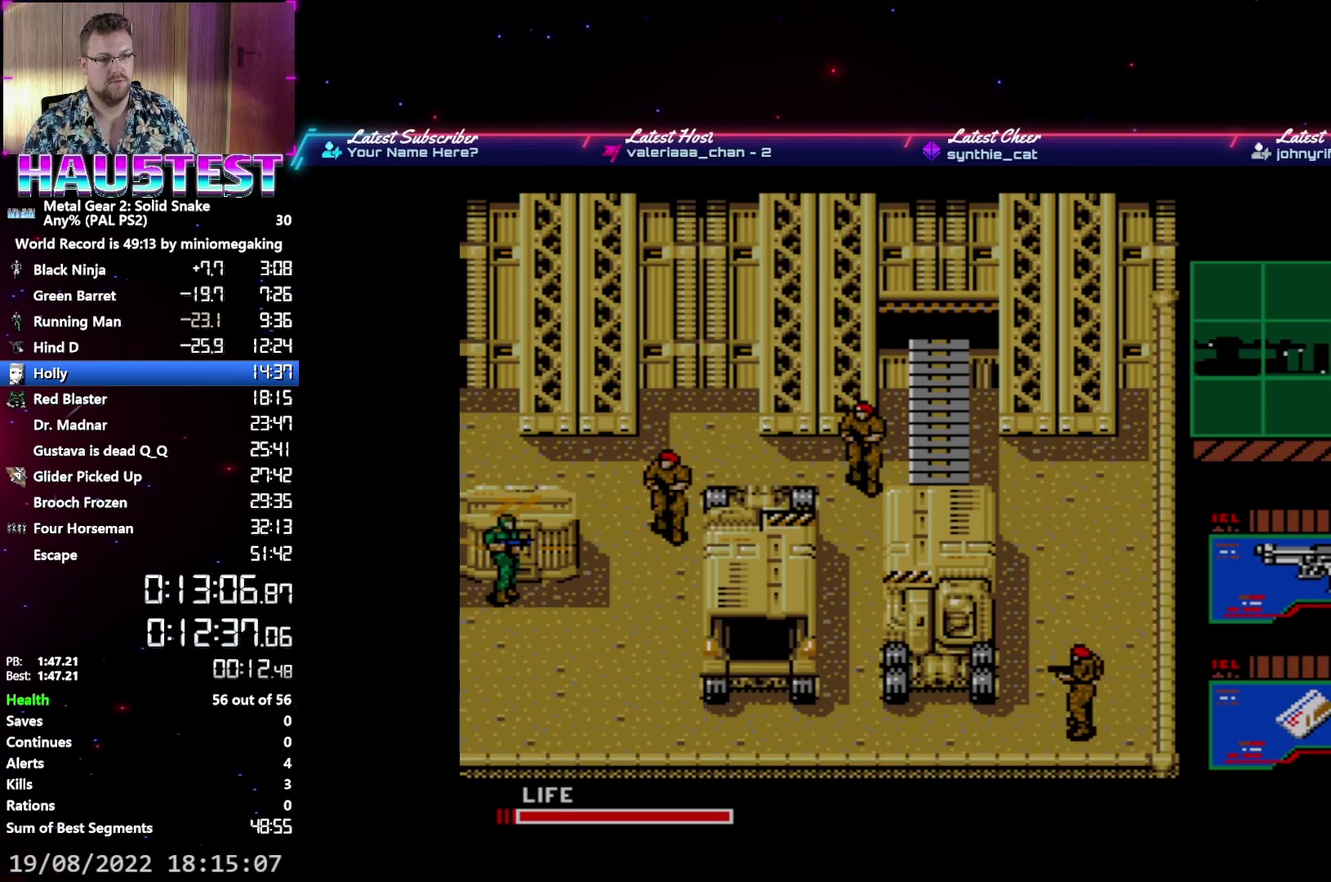
{"buttons": [], "events": []}
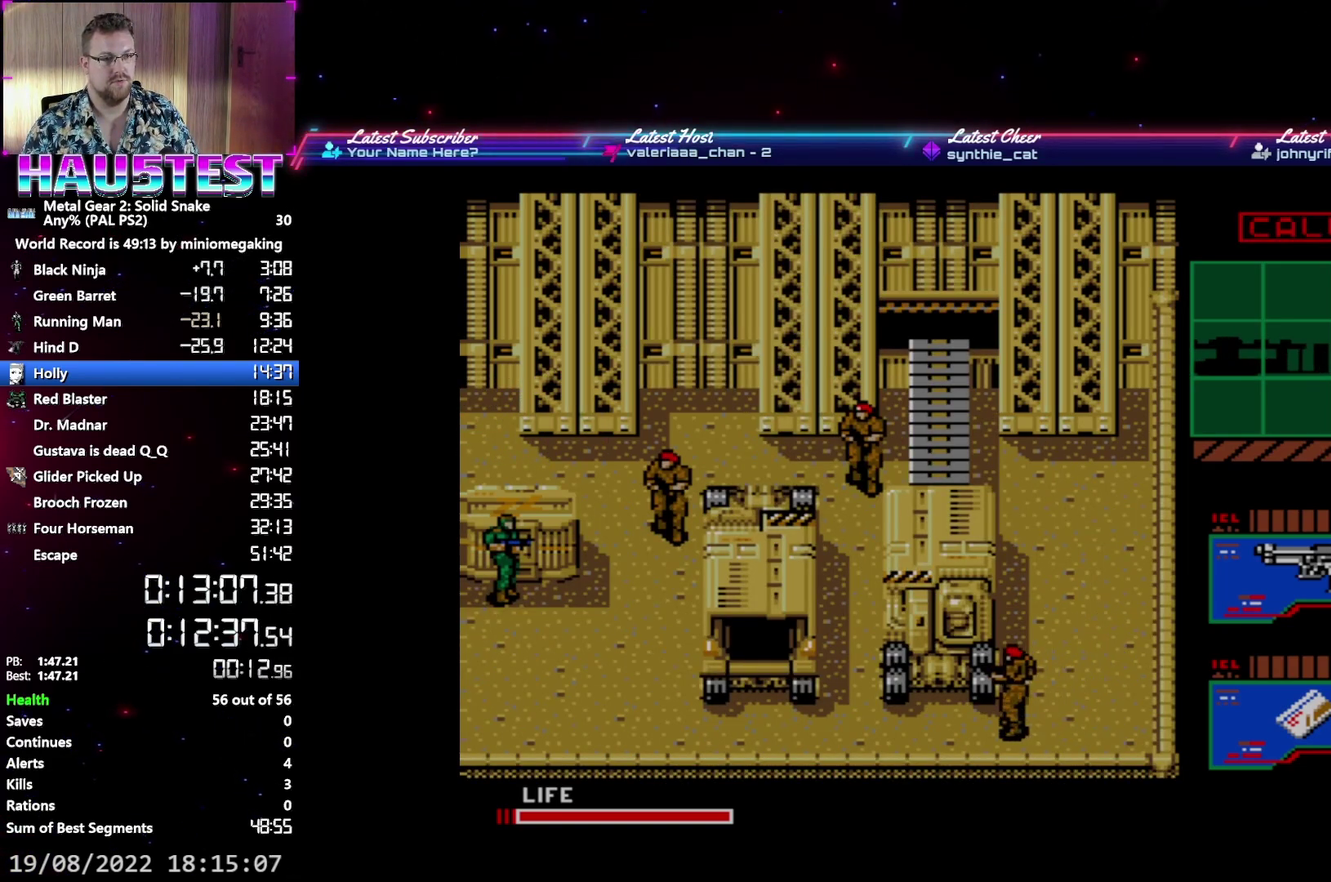
{"buttons": ["DPAD_RIGHT"], "events": [[217, "DPAD_RIGHT", "down"]]}